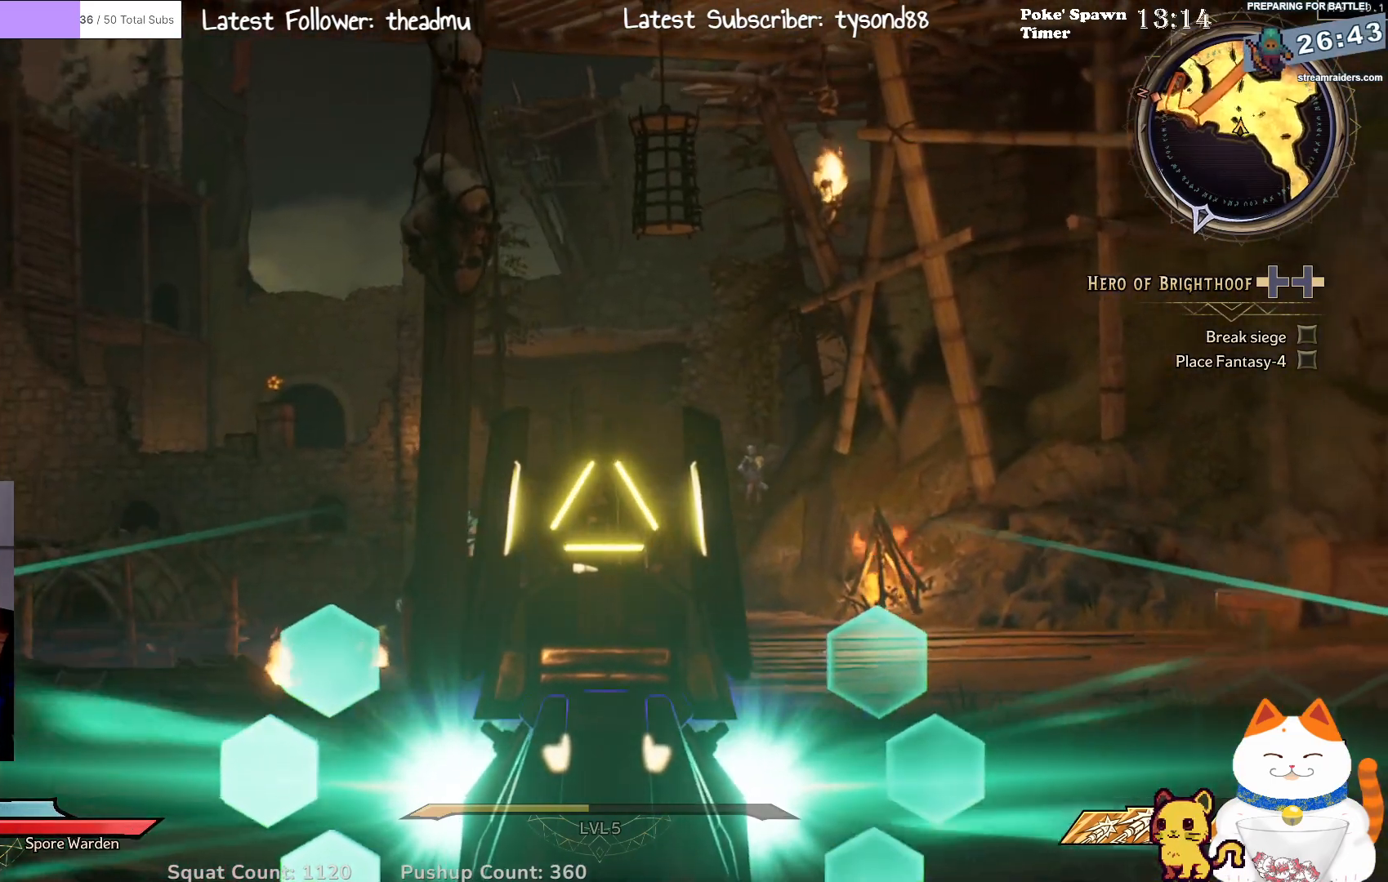
Gameplay with a controller (Xbox layout); each line is a JSON object with the inputs held at the frame after it. "events" lists button and stick changes between this image and that frame as [ms after this image, input, new state], when the widget could be followed in between.
{"buttons": ["L2"], "left_stick": "up", "right_stick": "right", "events": [[50, "left_stick", "down-left"], [233, "left_stick", "left"], [333, "left_stick", "up-left"], [417, "right_stick", "right"], [467, "left_stick", "up"]]}
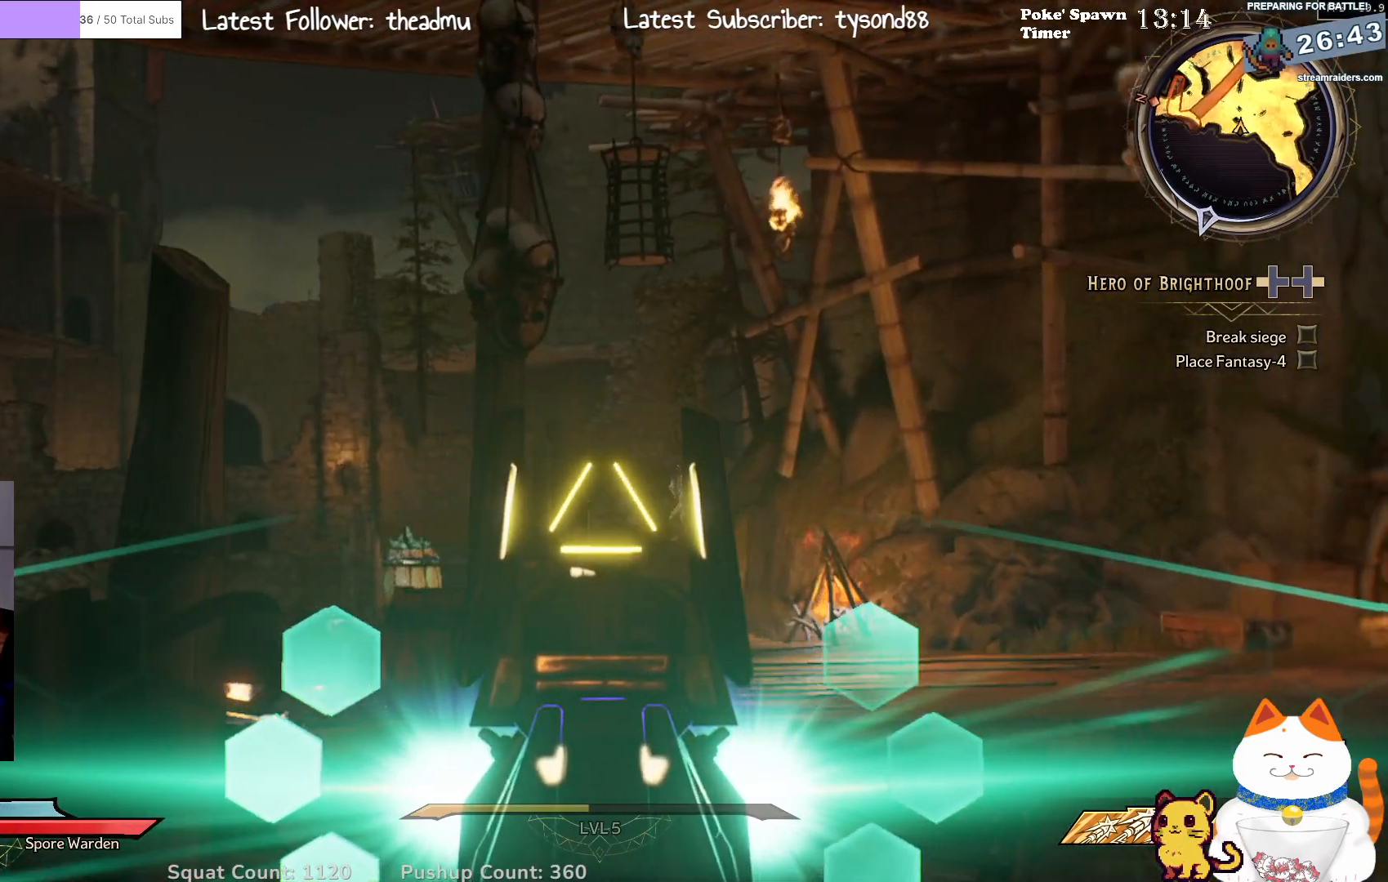
{"buttons": ["L2"], "left_stick": "left", "right_stick": "center", "events": [[150, "left_stick", "up-right"], [283, "right_stick", "center"], [300, "left_stick", "up-left"], [483, "left_stick", "left"]]}
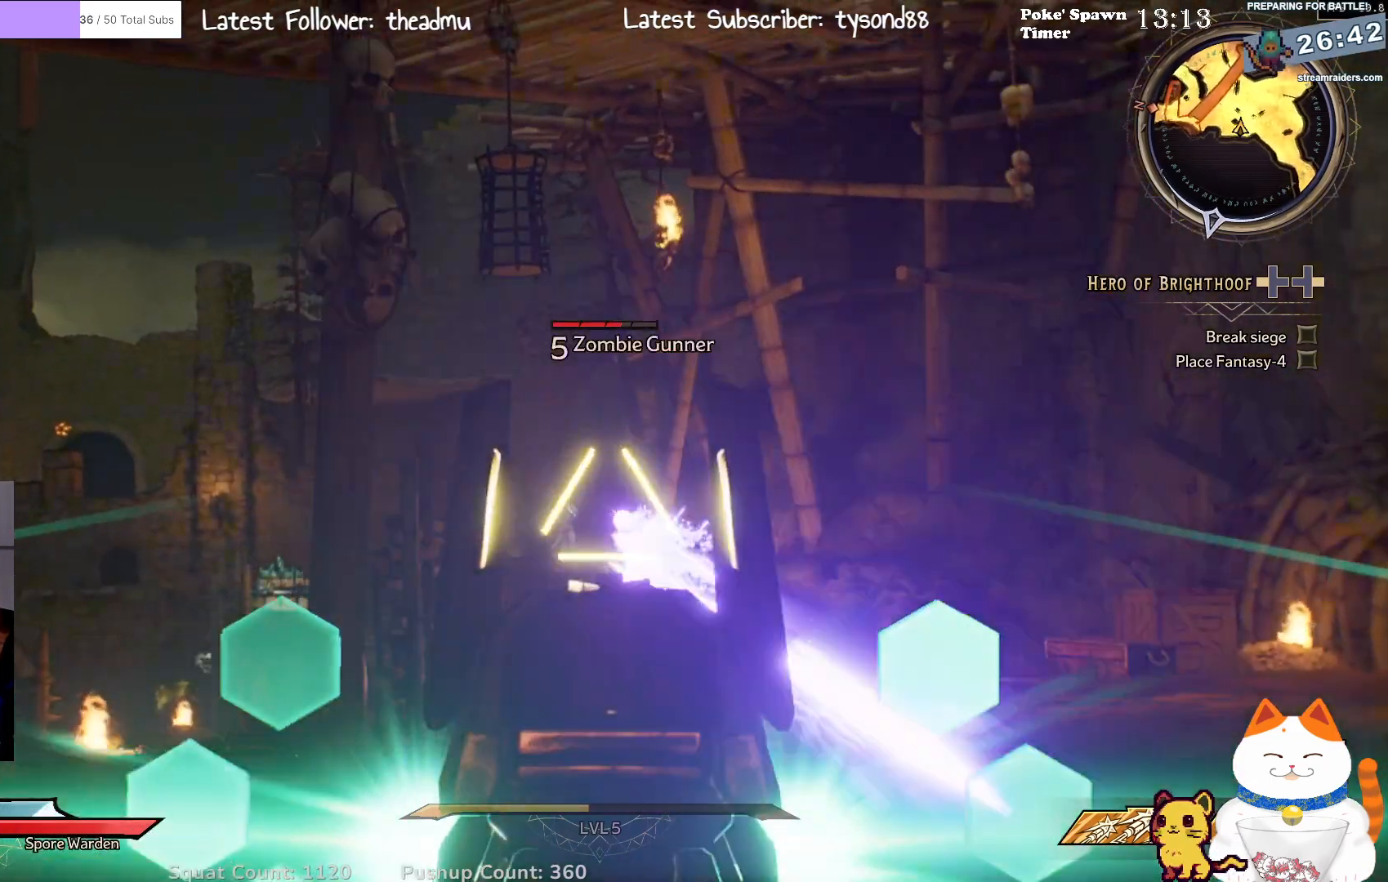
{"buttons": ["L2"], "left_stick": "down-left", "right_stick": "center", "events": [[267, "left_stick", "down"], [467, "left_stick", "down-left"]]}
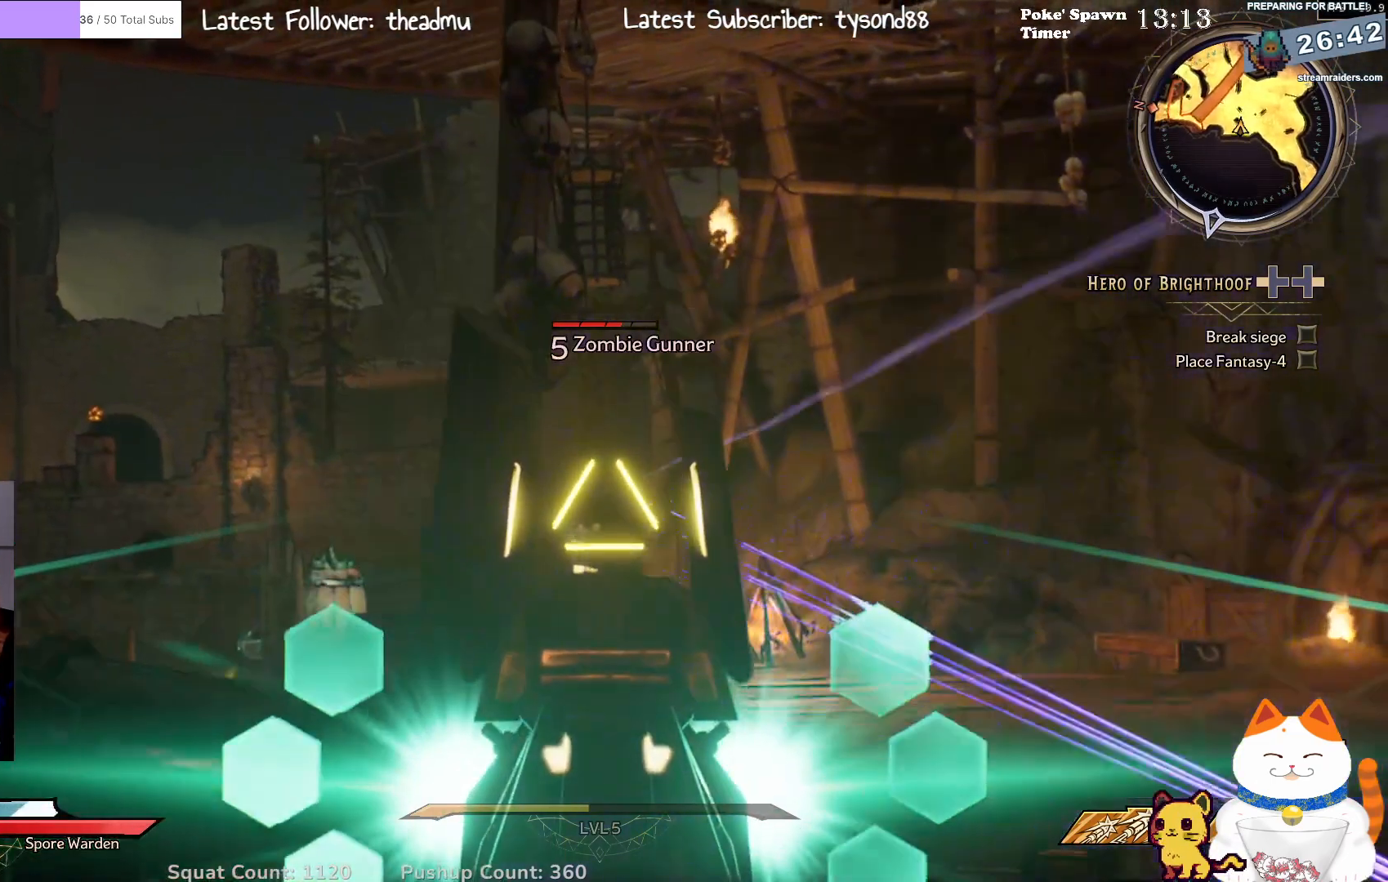
{"buttons": ["L2"], "left_stick": "right", "right_stick": "center", "events": [[67, "left_stick", "left"], [317, "left_stick", "right"]]}
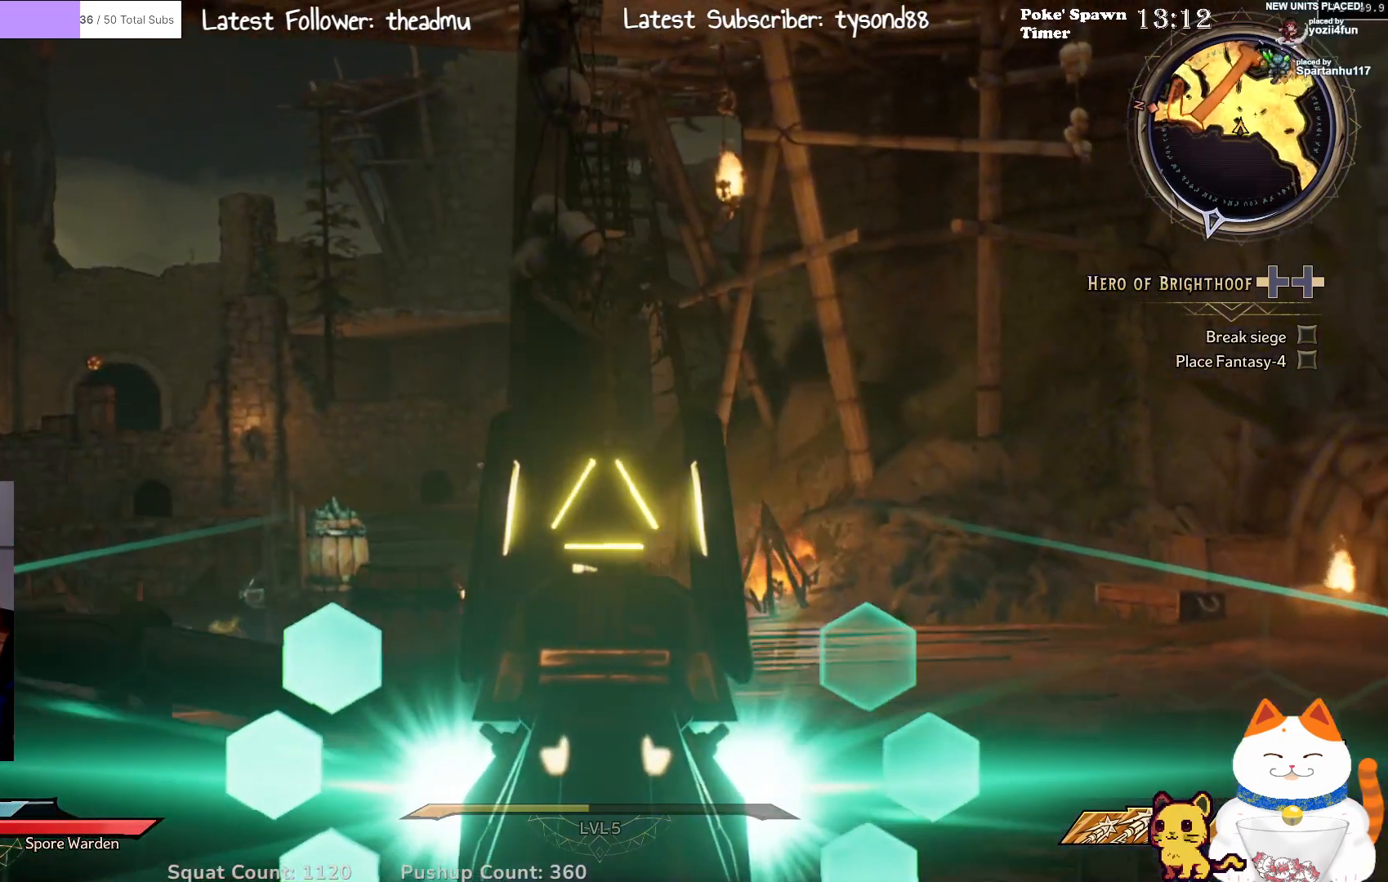
{"buttons": ["L2"], "left_stick": "right", "right_stick": "center", "events": [[167, "right_stick", "left"], [183, "left_stick", "up"], [350, "left_stick", "right"], [417, "right_stick", "center"]]}
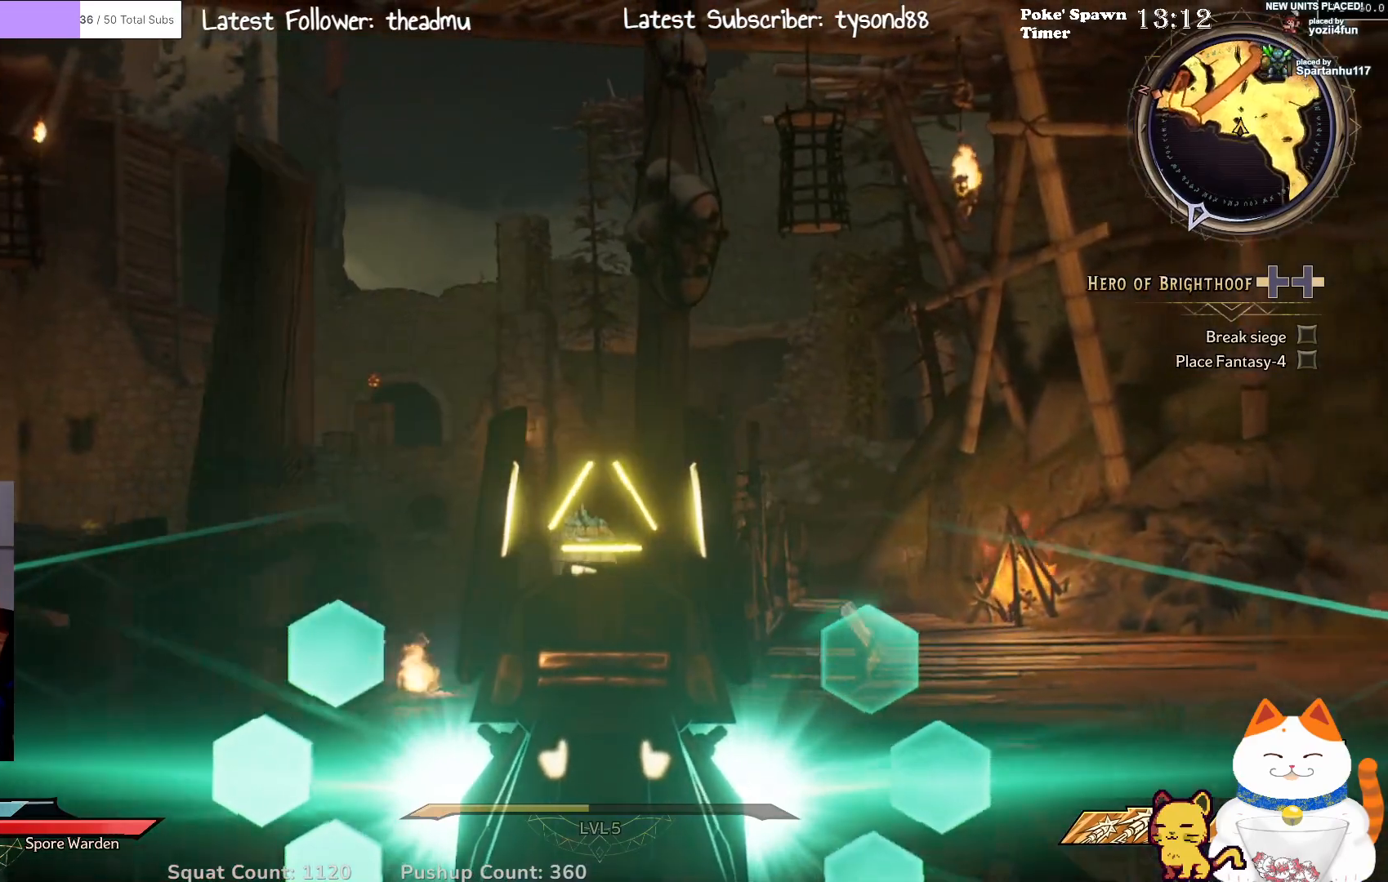
{"buttons": ["L2"], "left_stick": "right", "right_stick": "right", "events": [[350, "right_stick", "right"]]}
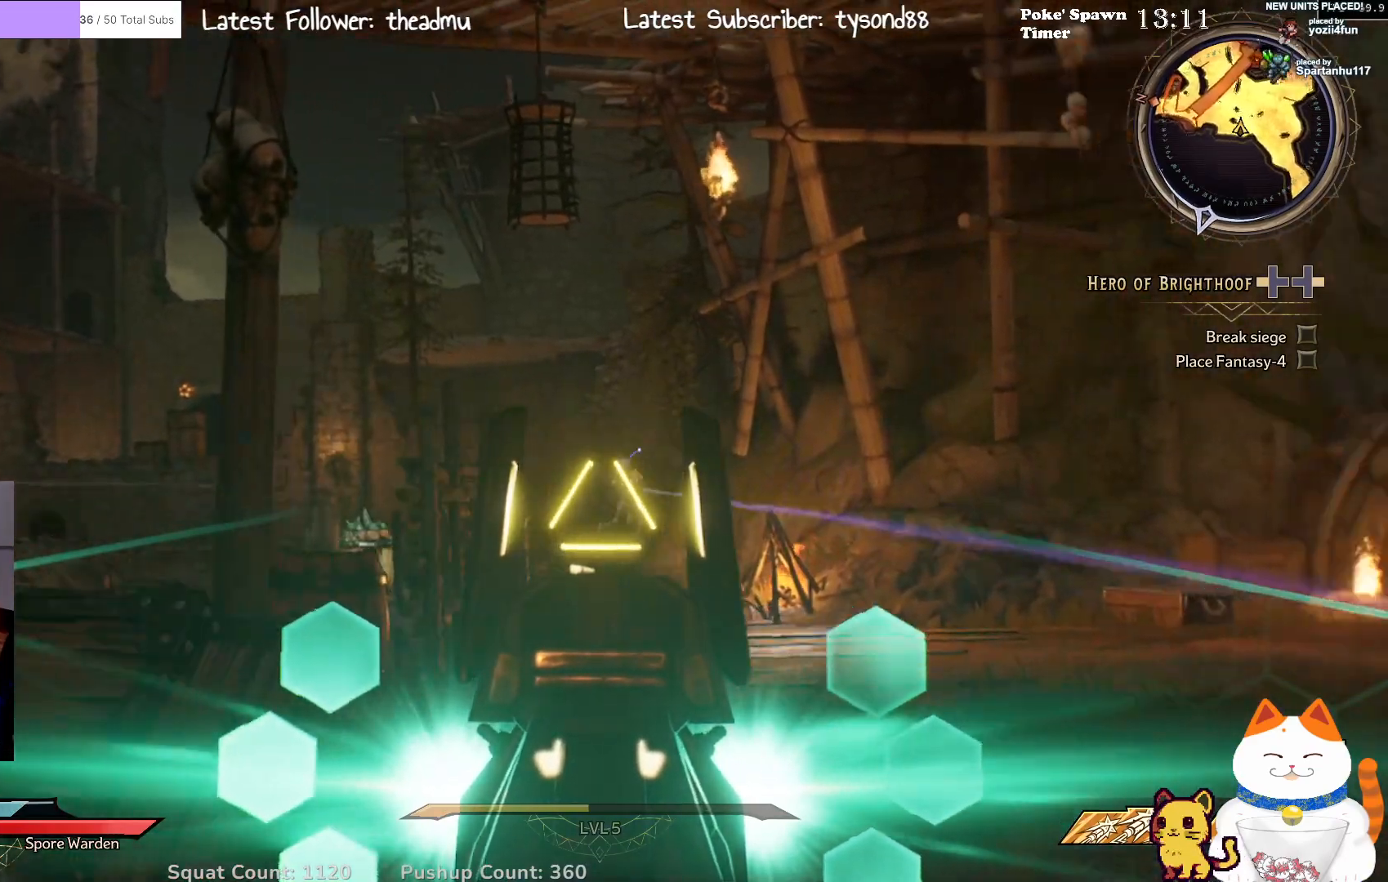
{"buttons": ["L2", "R2"], "left_stick": "down-right", "right_stick": "center", "events": [[67, "right_stick", "center"], [117, "left_stick", "up"], [183, "left_stick", "up-left"], [400, "R2", "down"], [433, "left_stick", "down-right"]]}
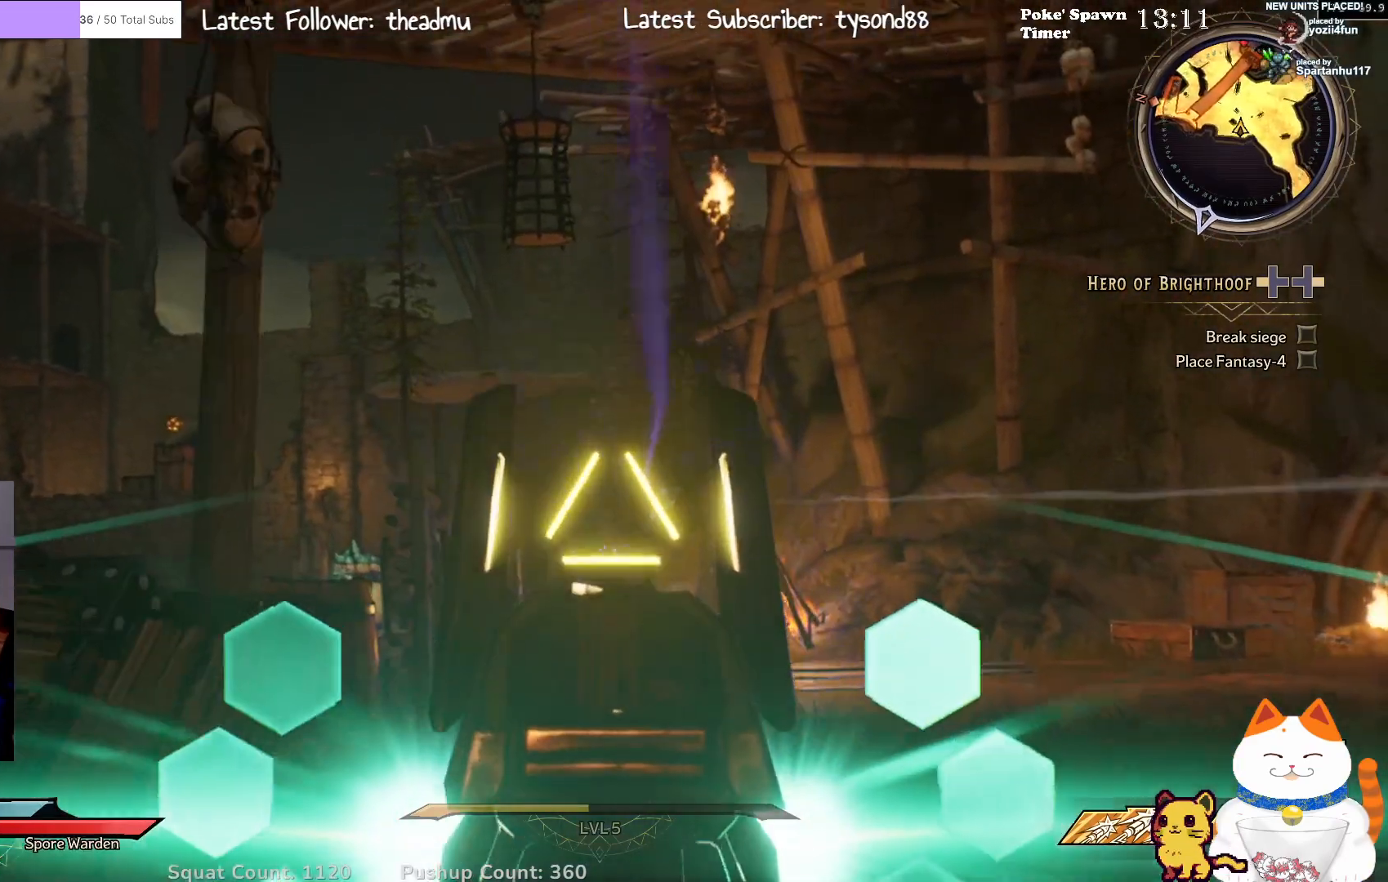
{"buttons": ["L2"], "left_stick": "down-left", "right_stick": "center", "events": [[67, "R2", "up"], [150, "left_stick", "down"], [317, "right_stick", "down-right"], [367, "left_stick", "down-left"], [483, "right_stick", "center"]]}
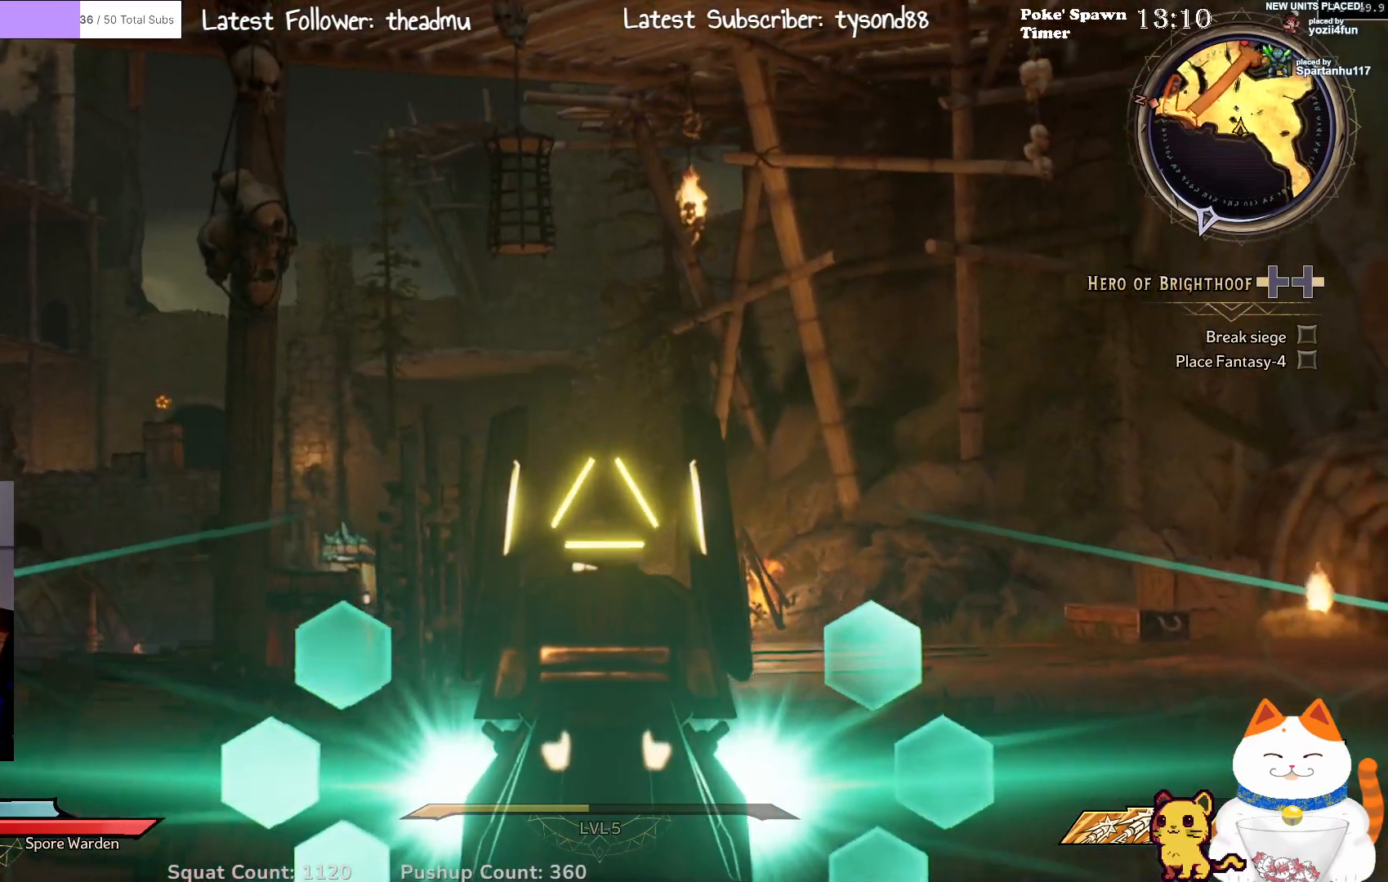
{"buttons": ["L2"], "left_stick": "down-left", "right_stick": "center", "events": [[83, "left_stick", "down"], [83, "right_stick", "up-right"], [217, "right_stick", "center"], [383, "left_stick", "down-left"]]}
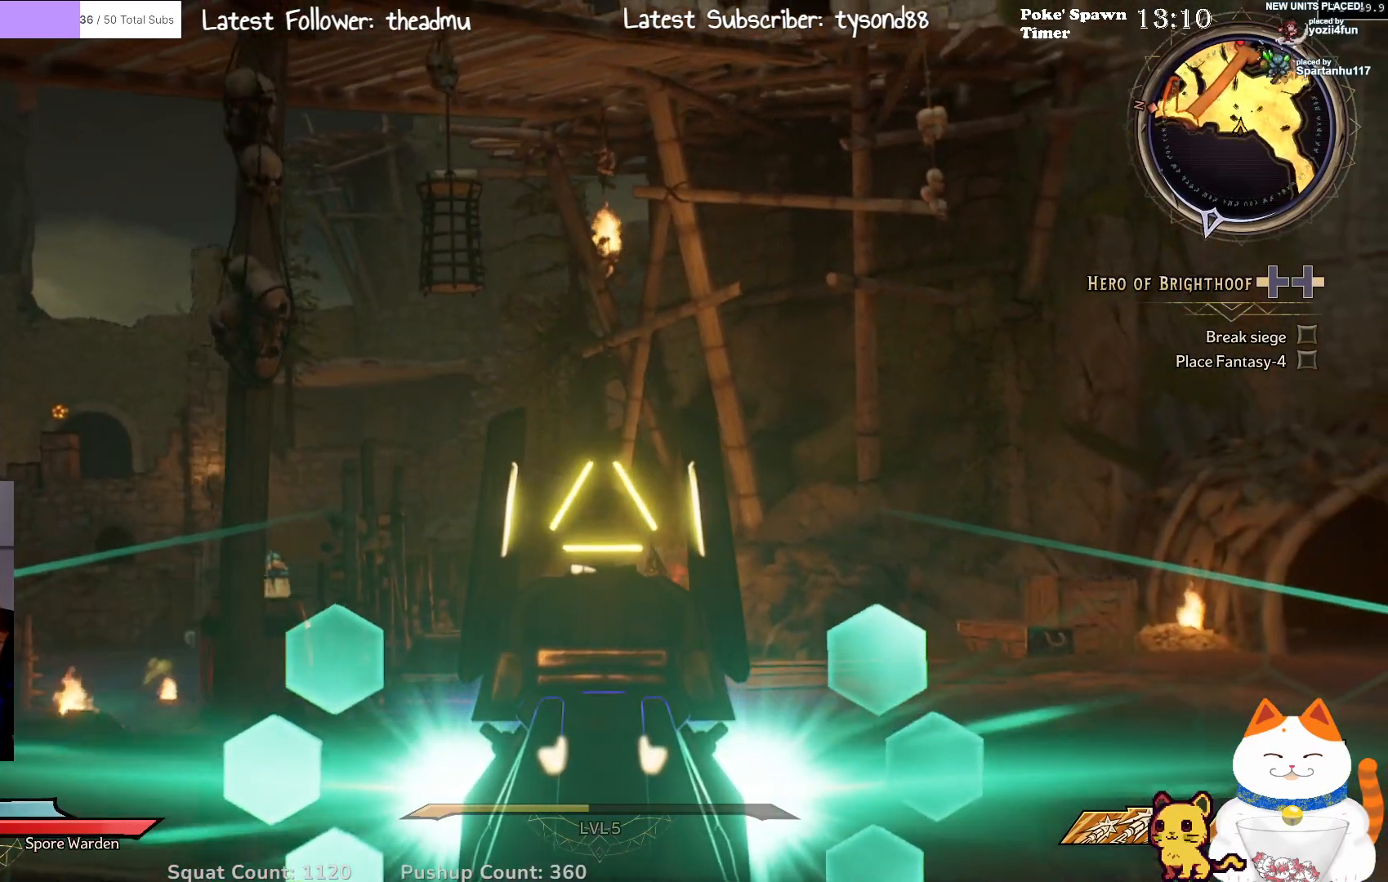
{"buttons": ["L2"], "left_stick": "center", "right_stick": "center", "events": [[17, "left_stick", "left"], [250, "left_stick", "center"]]}
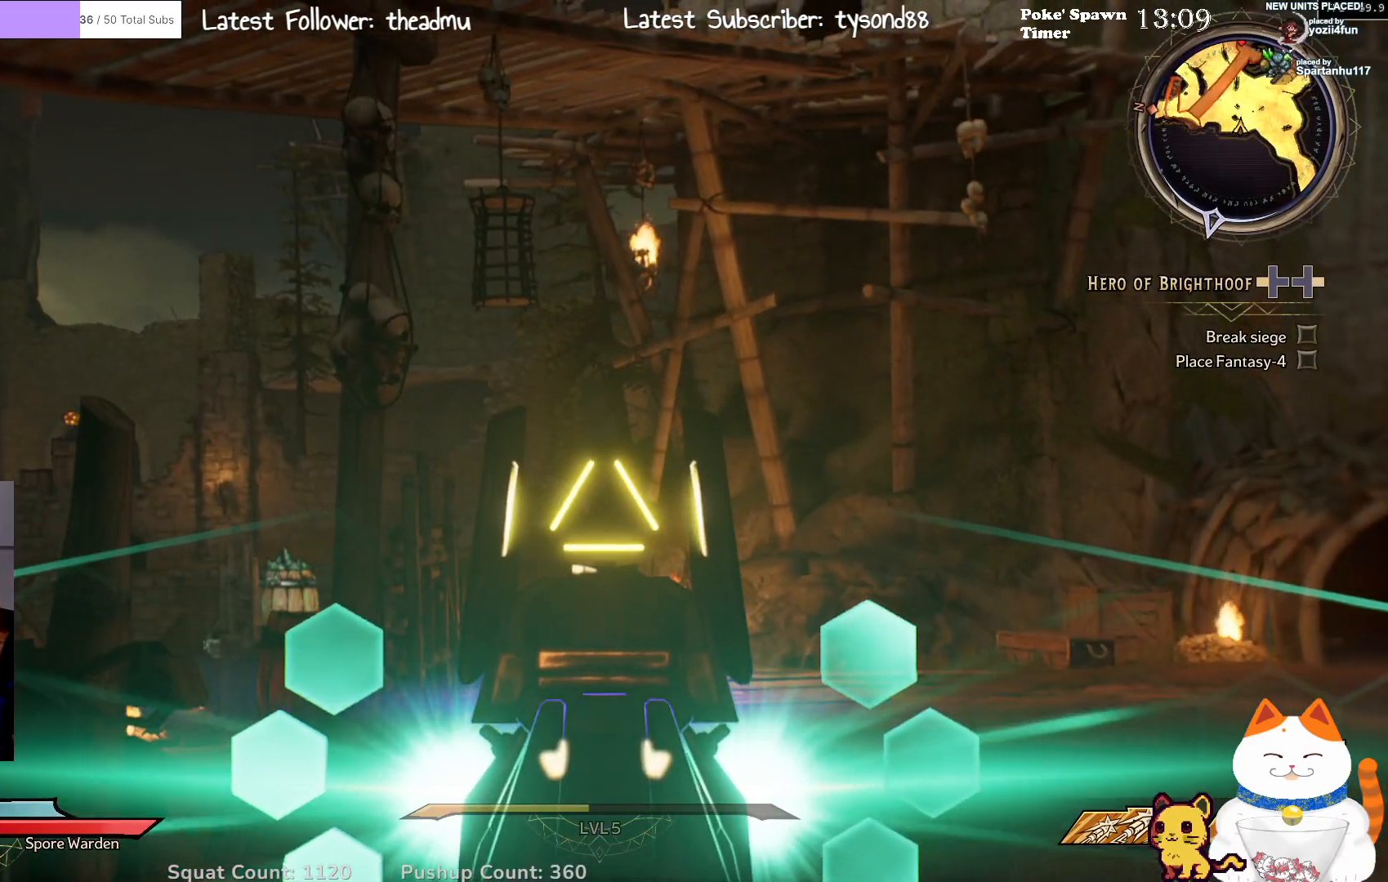
{"buttons": ["L2"], "left_stick": "center", "right_stick": "center", "events": [[133, "left_stick", "left"], [333, "left_stick", "center"]]}
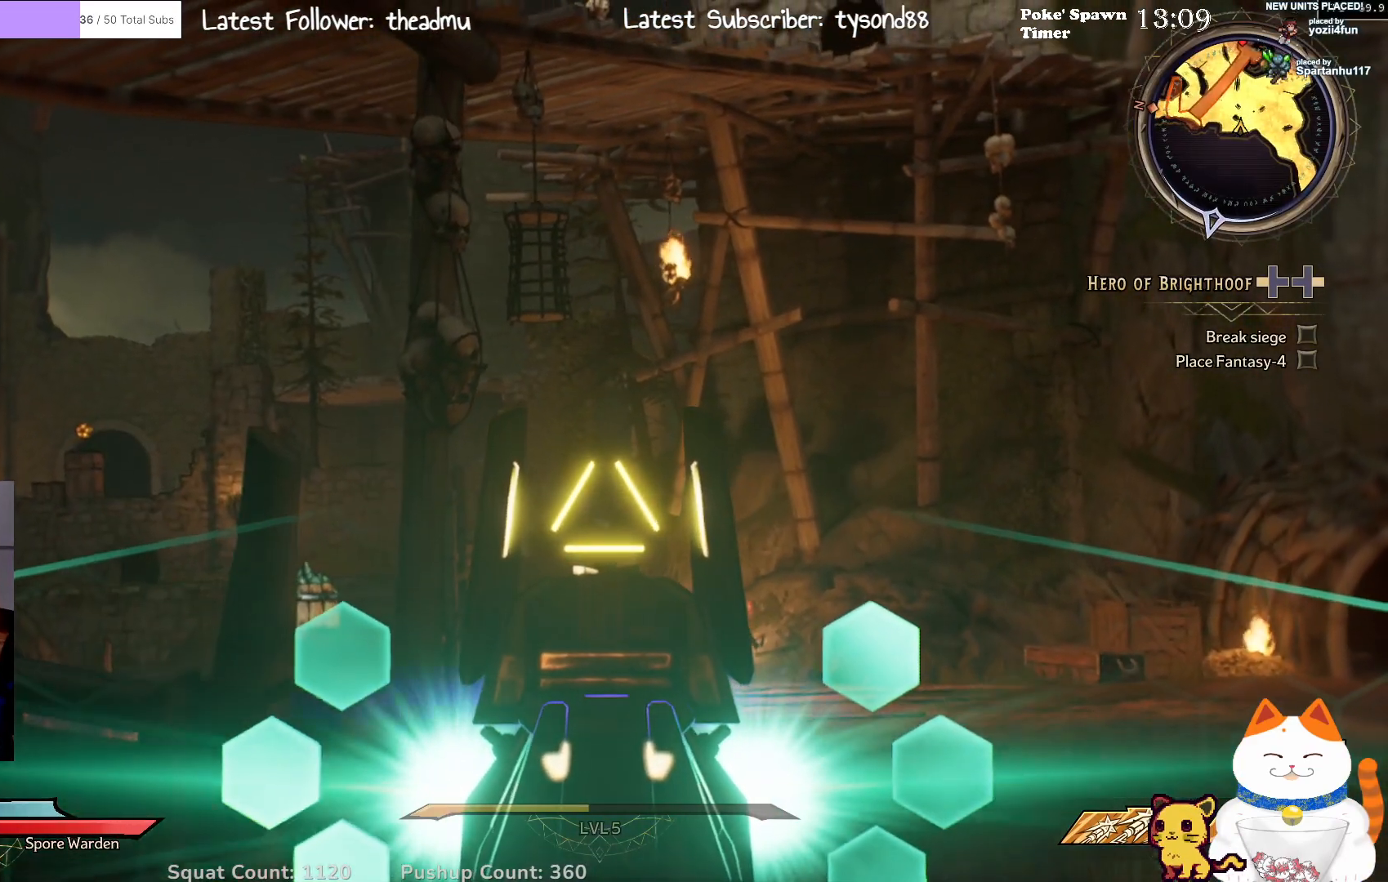
{"buttons": ["L2"], "left_stick": "center", "right_stick": "center", "events": []}
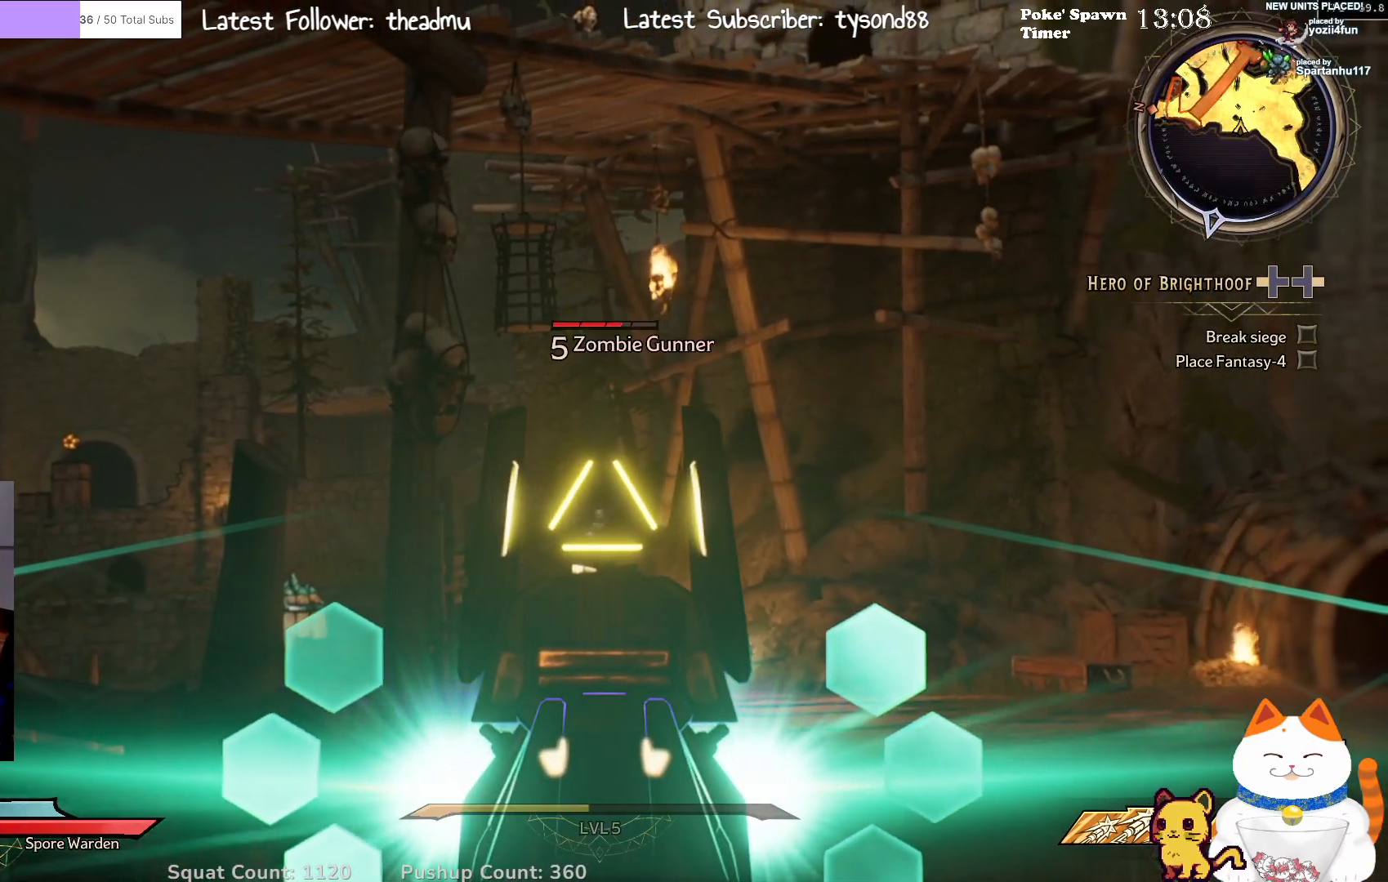
{"buttons": ["L2"], "left_stick": "down-left", "right_stick": "center", "events": [[50, "left_stick", "down-left"], [150, "left_stick", "center"], [200, "R2", "down"], [333, "R2", "up"], [400, "left_stick", "down-left"]]}
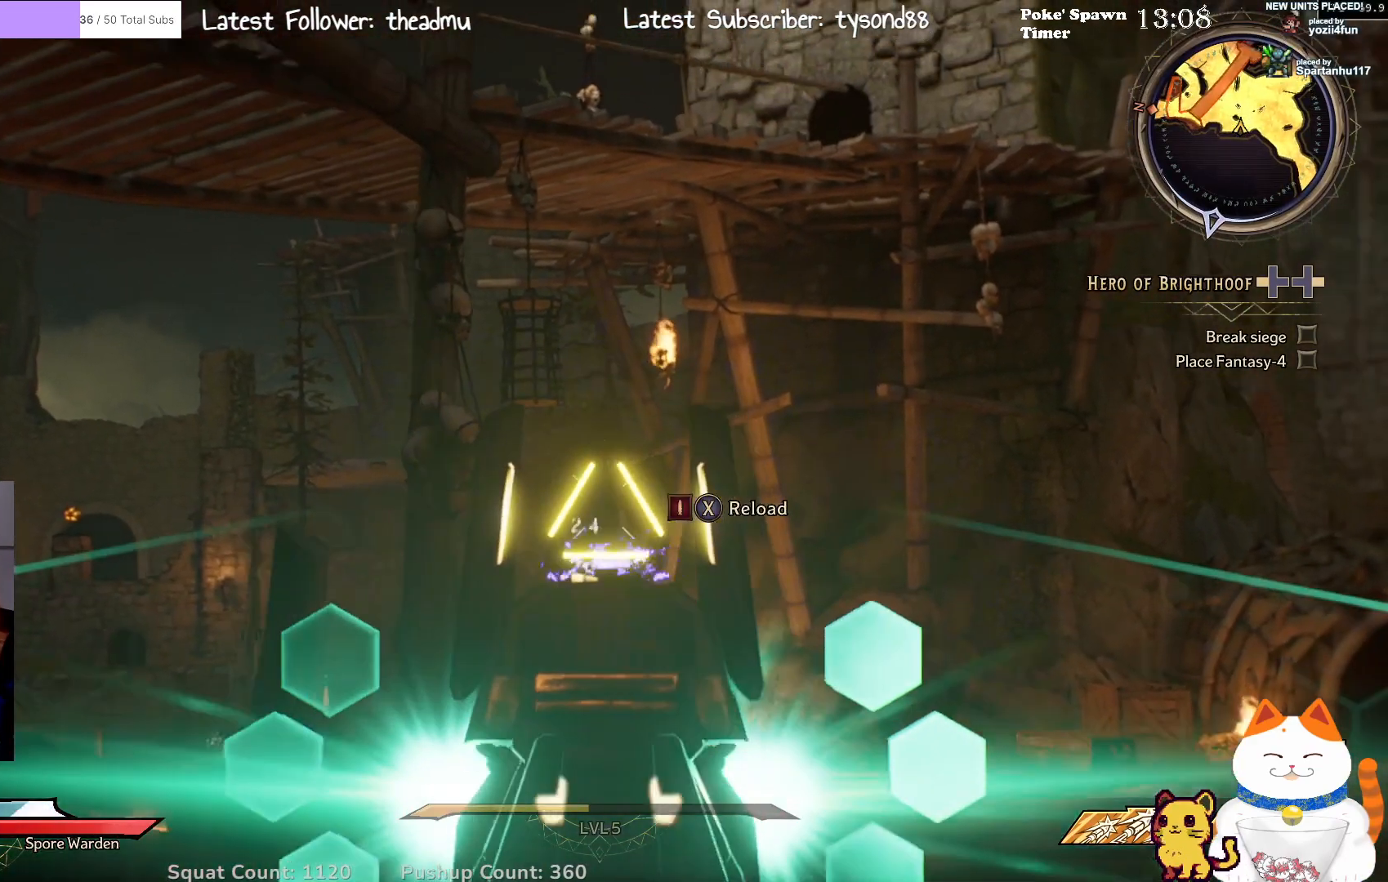
{"buttons": ["L2"], "left_stick": "left", "right_stick": "center", "events": [[67, "left_stick", "down"], [200, "left_stick", "down-left"], [317, "left_stick", "left"]]}
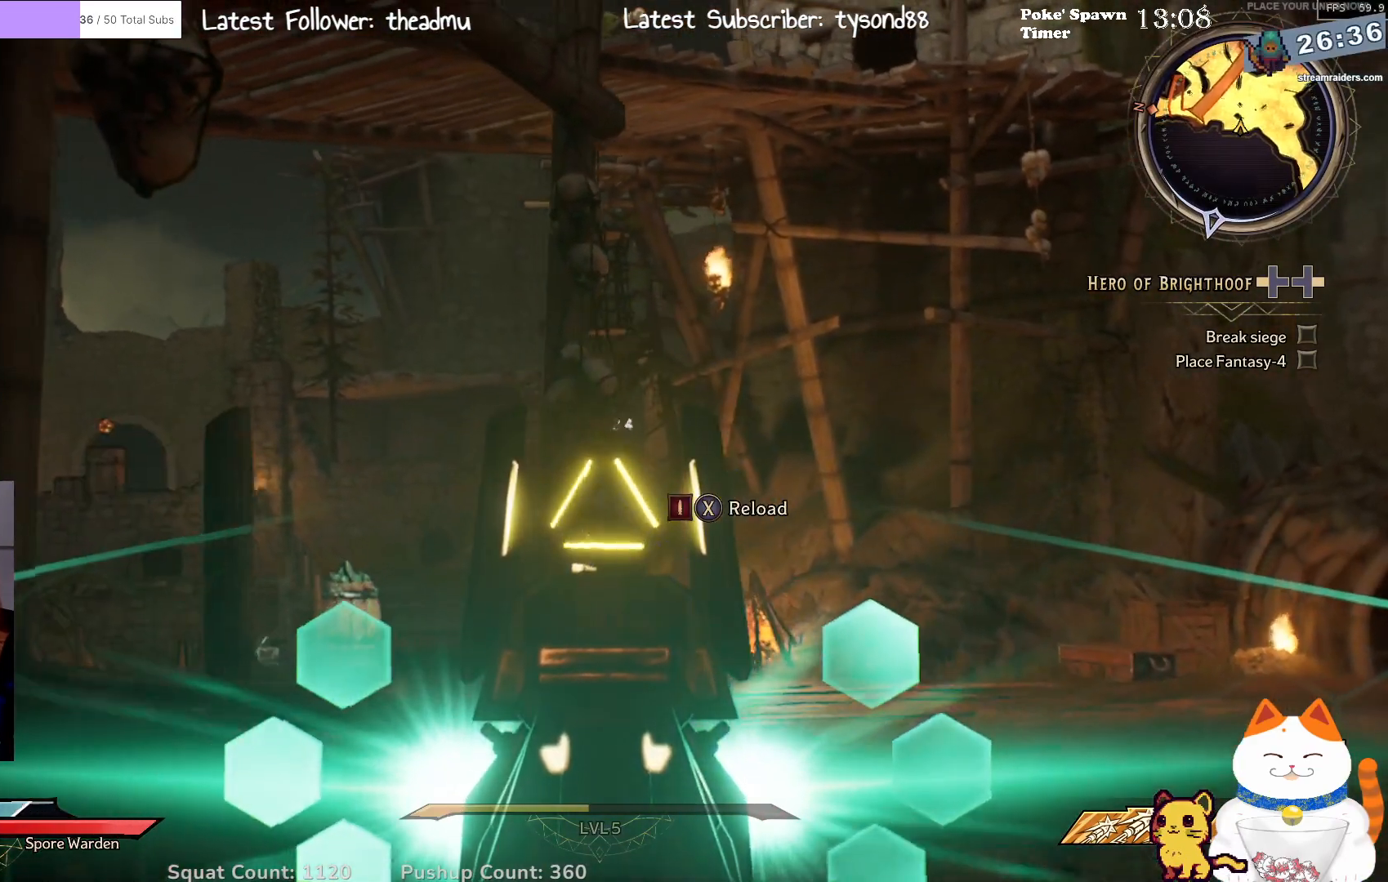
{"buttons": ["L2"], "left_stick": "right", "right_stick": "center", "events": [[67, "left_stick", "down"], [167, "X", "down"], [183, "left_stick", "center"], [250, "X", "up"], [350, "left_stick", "right"]]}
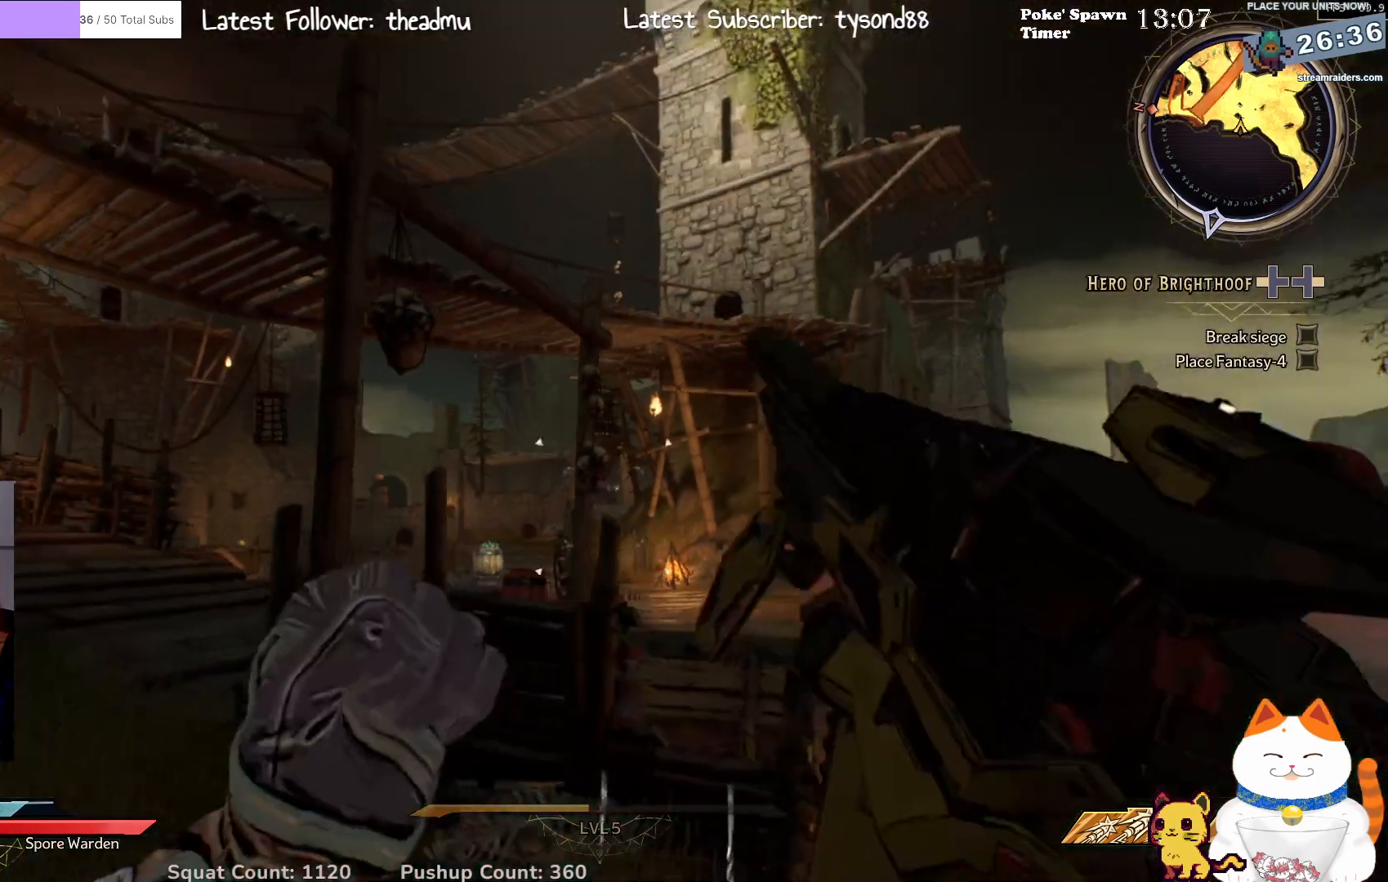
{"buttons": ["L2"], "left_stick": "up-left", "right_stick": "center", "events": [[33, "left_stick", "center"], [133, "right_stick", "down-left"], [250, "right_stick", "center"], [467, "left_stick", "up-left"]]}
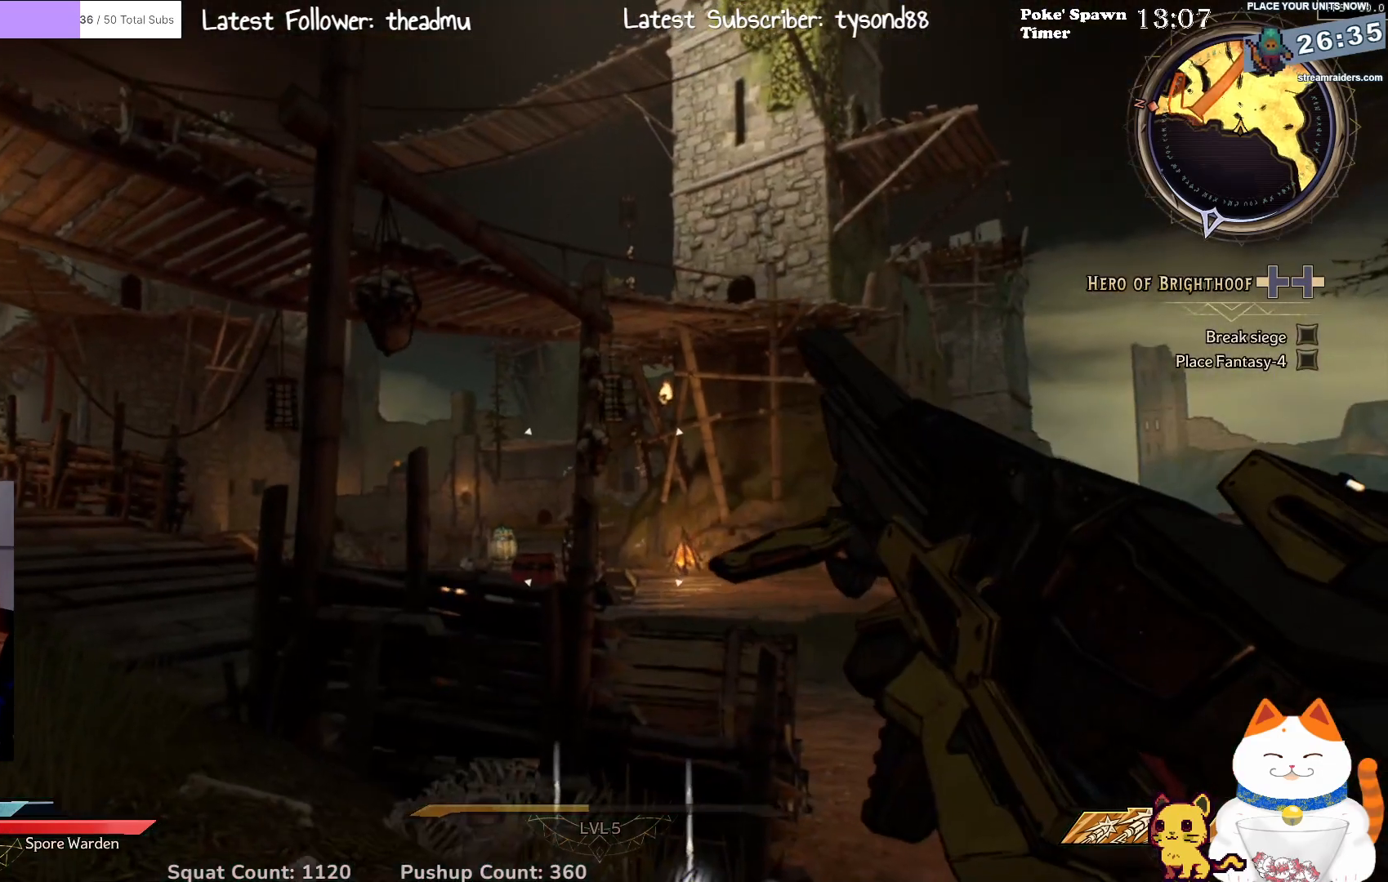
{"buttons": ["L2"], "left_stick": "right", "right_stick": "center", "events": [[283, "left_stick", "center"], [350, "left_stick", "right"]]}
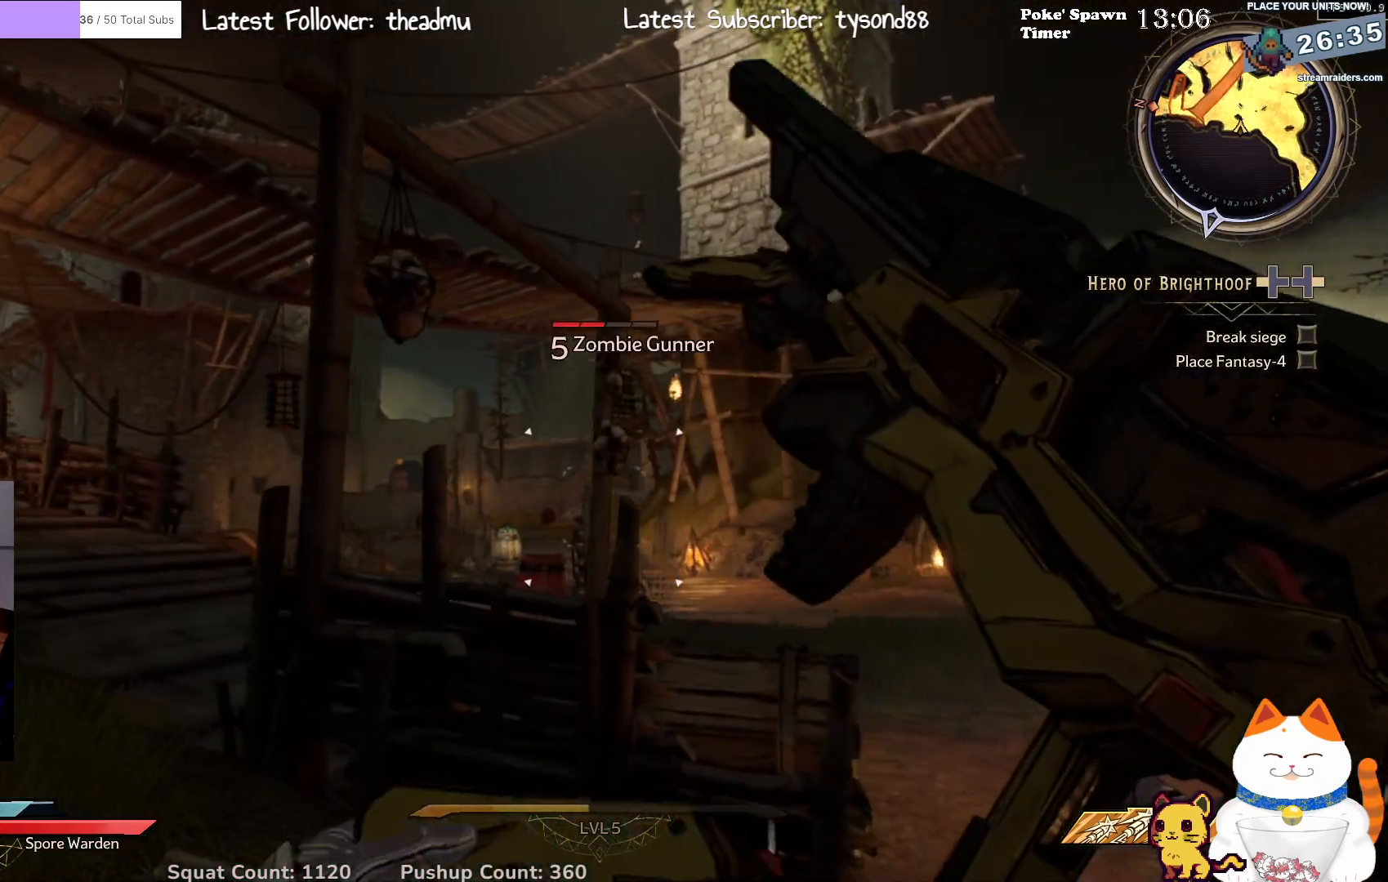
{"buttons": ["L2"], "left_stick": "right", "right_stick": "center", "events": [[217, "left_stick", "left"], [483, "left_stick", "right"]]}
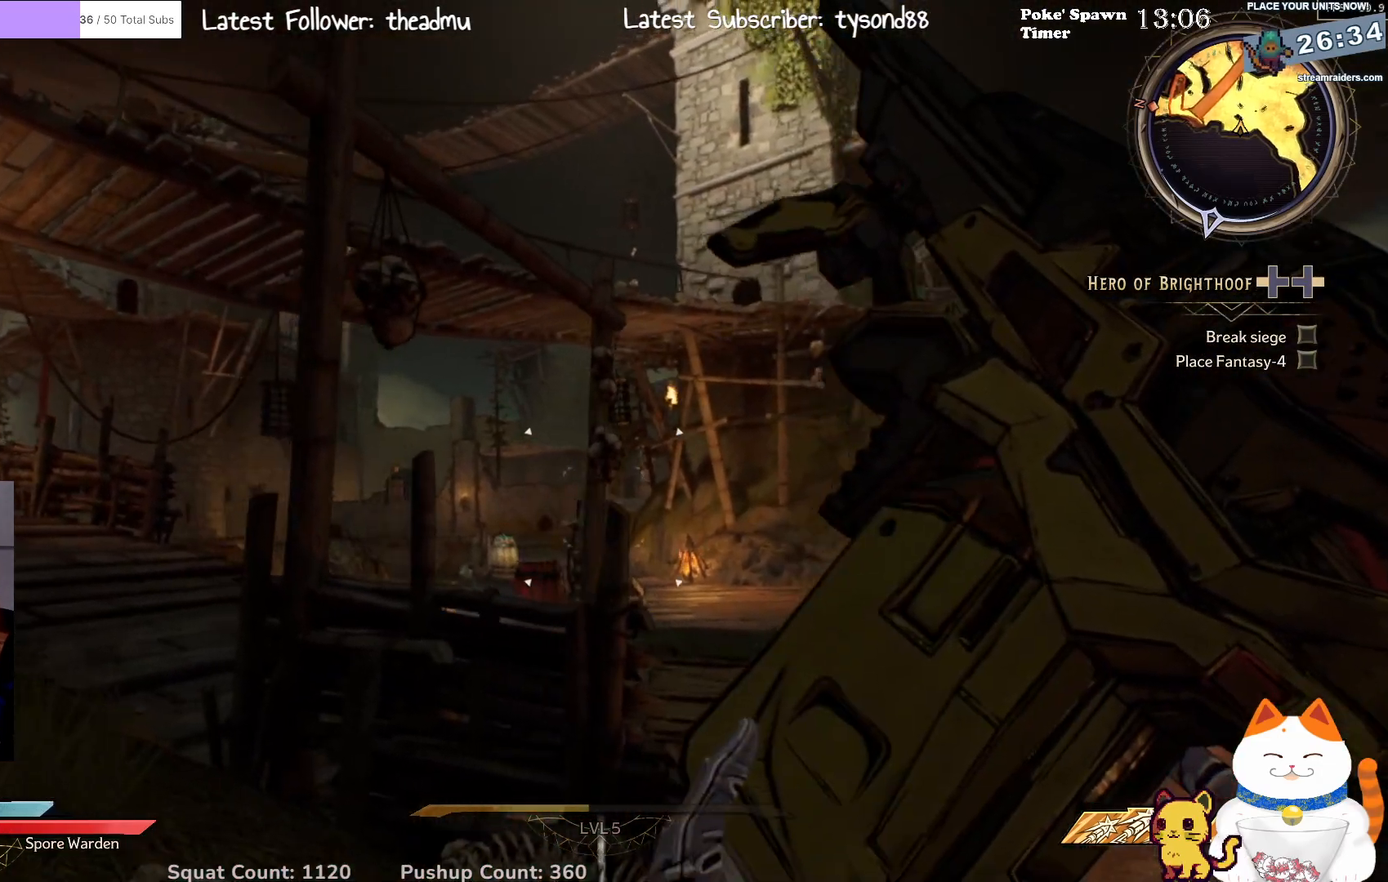
{"buttons": ["L2"], "left_stick": "left", "right_stick": "center", "events": [[183, "left_stick", "up"], [267, "left_stick", "left"]]}
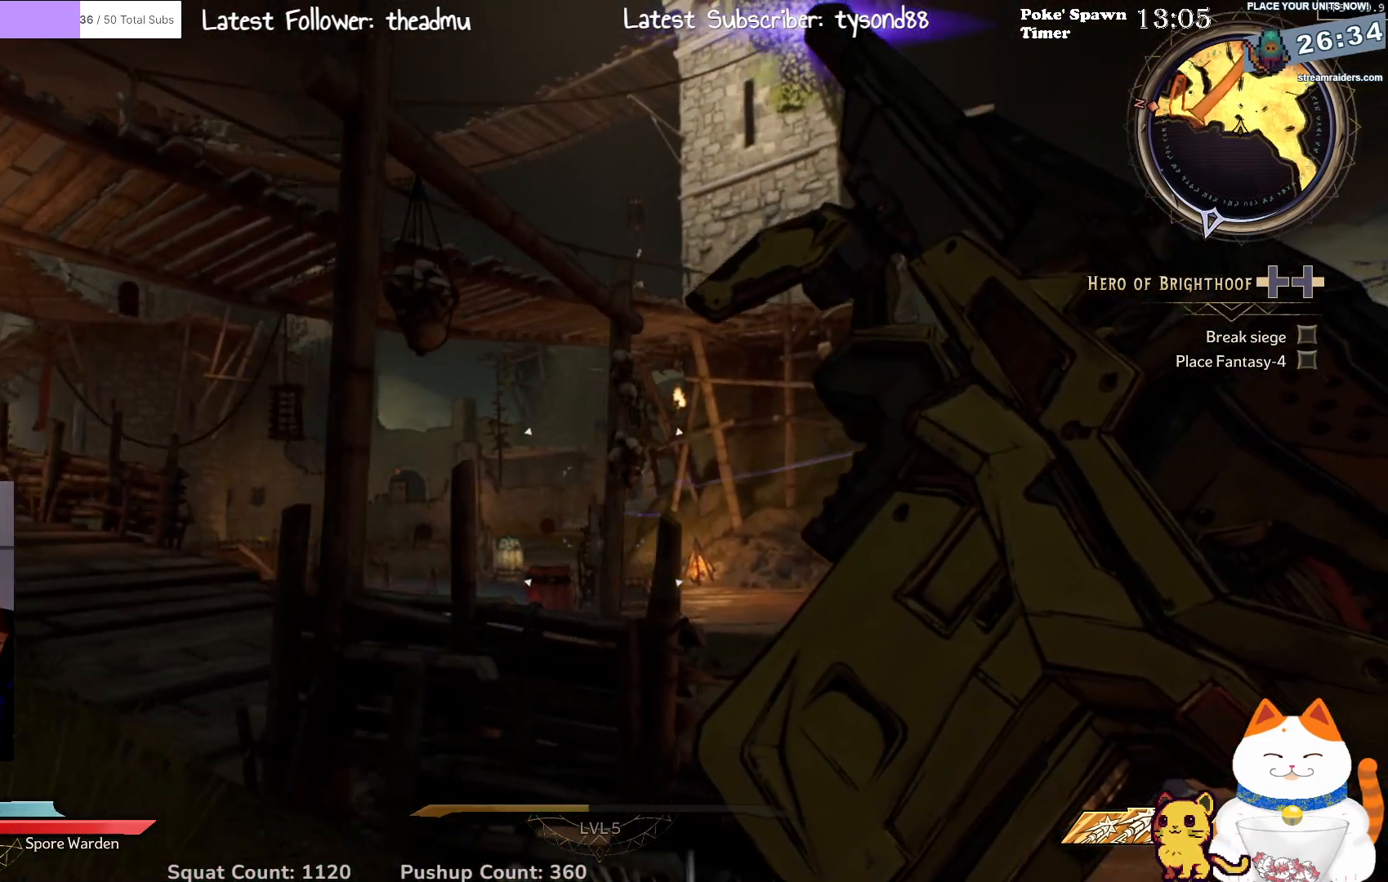
{"buttons": ["L2"], "left_stick": "down-right", "right_stick": "center", "events": [[283, "left_stick", "down-right"]]}
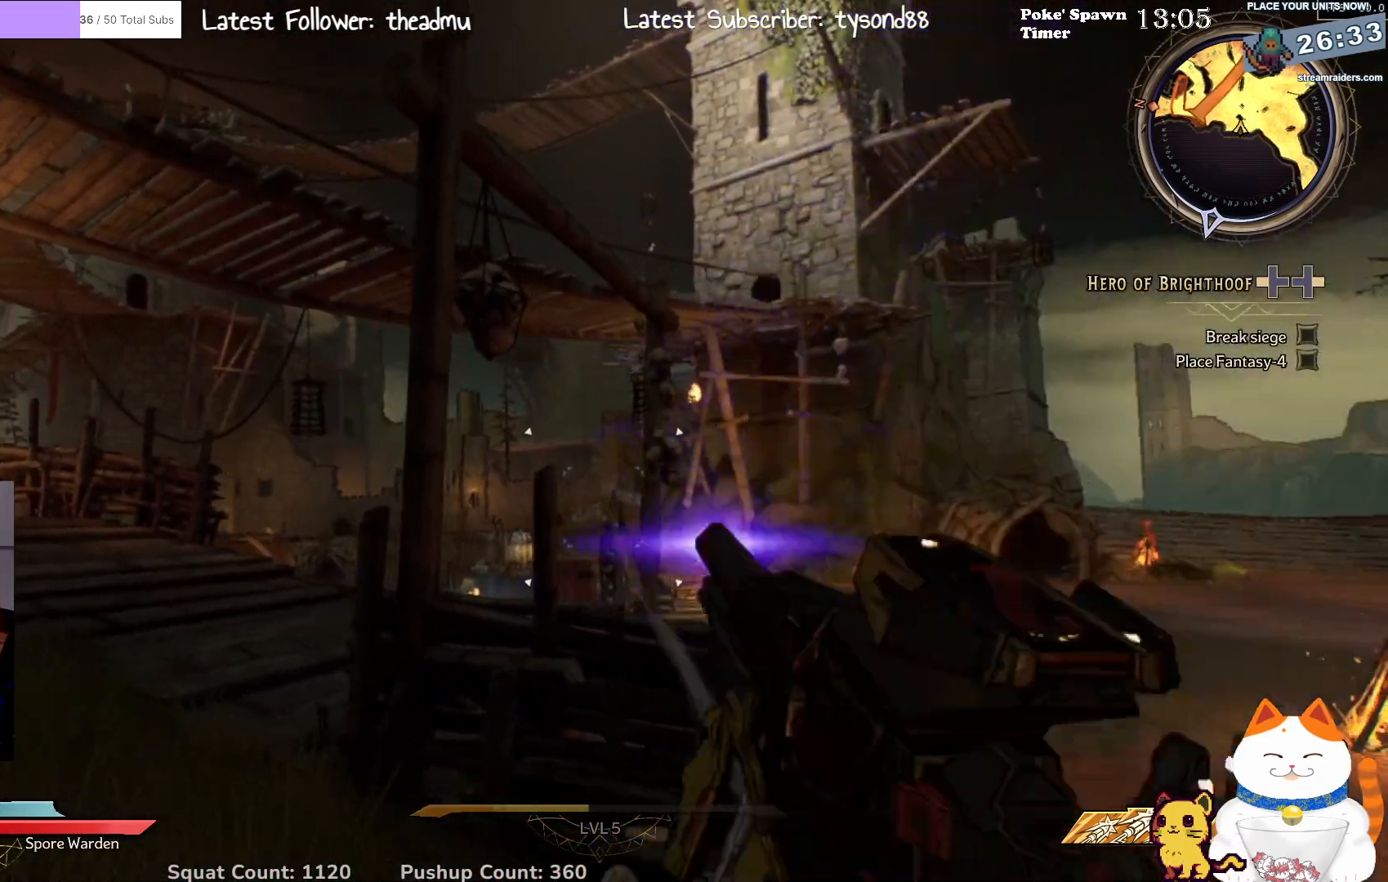
{"buttons": ["L2"], "left_stick": "right", "right_stick": "center", "events": [[33, "left_stick", "left"], [467, "left_stick", "right"]]}
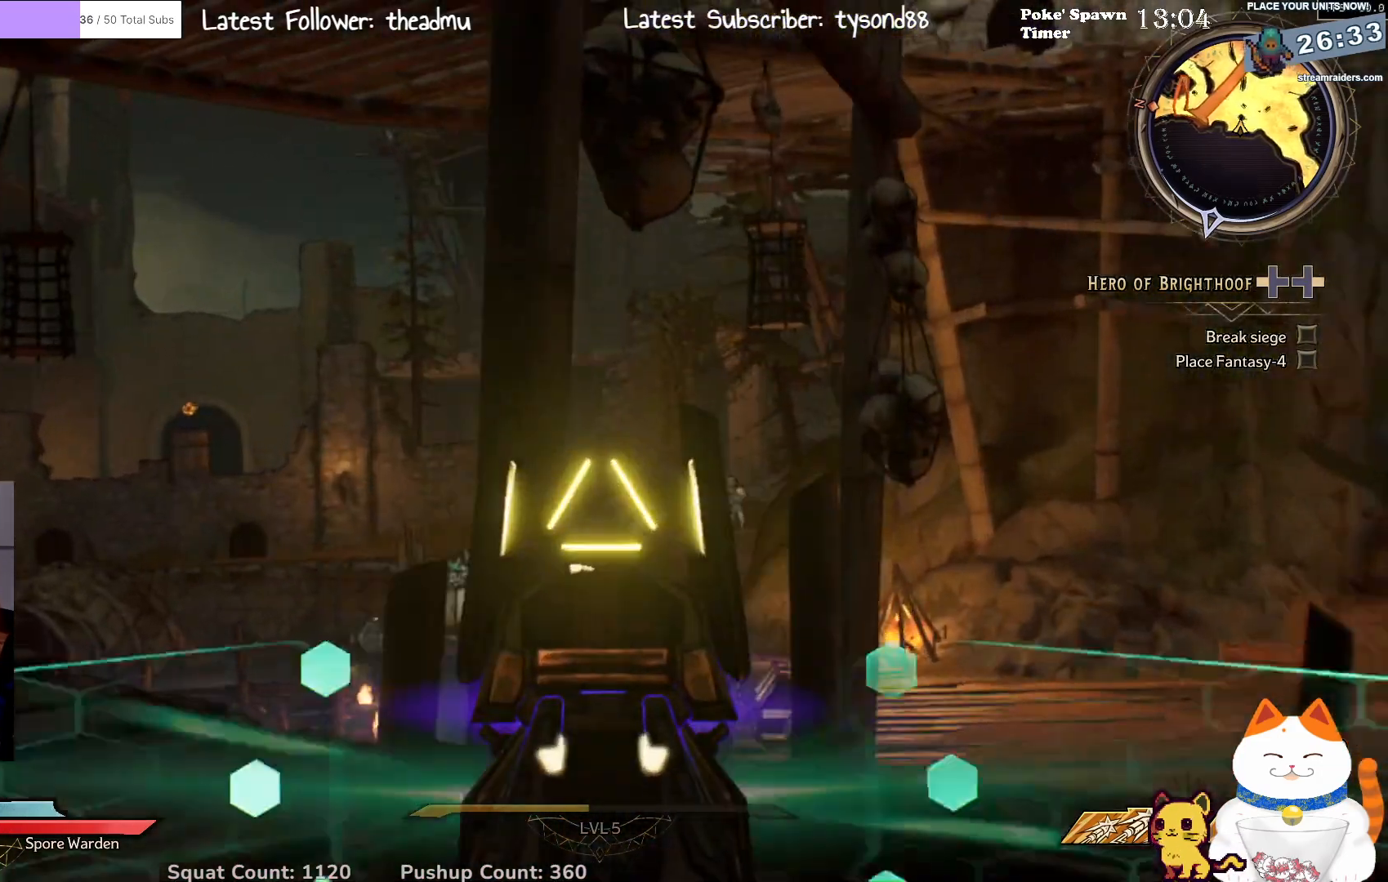
{"buttons": ["L2"], "left_stick": "up-right", "right_stick": "center", "events": [[500, "left_stick", "up-right"]]}
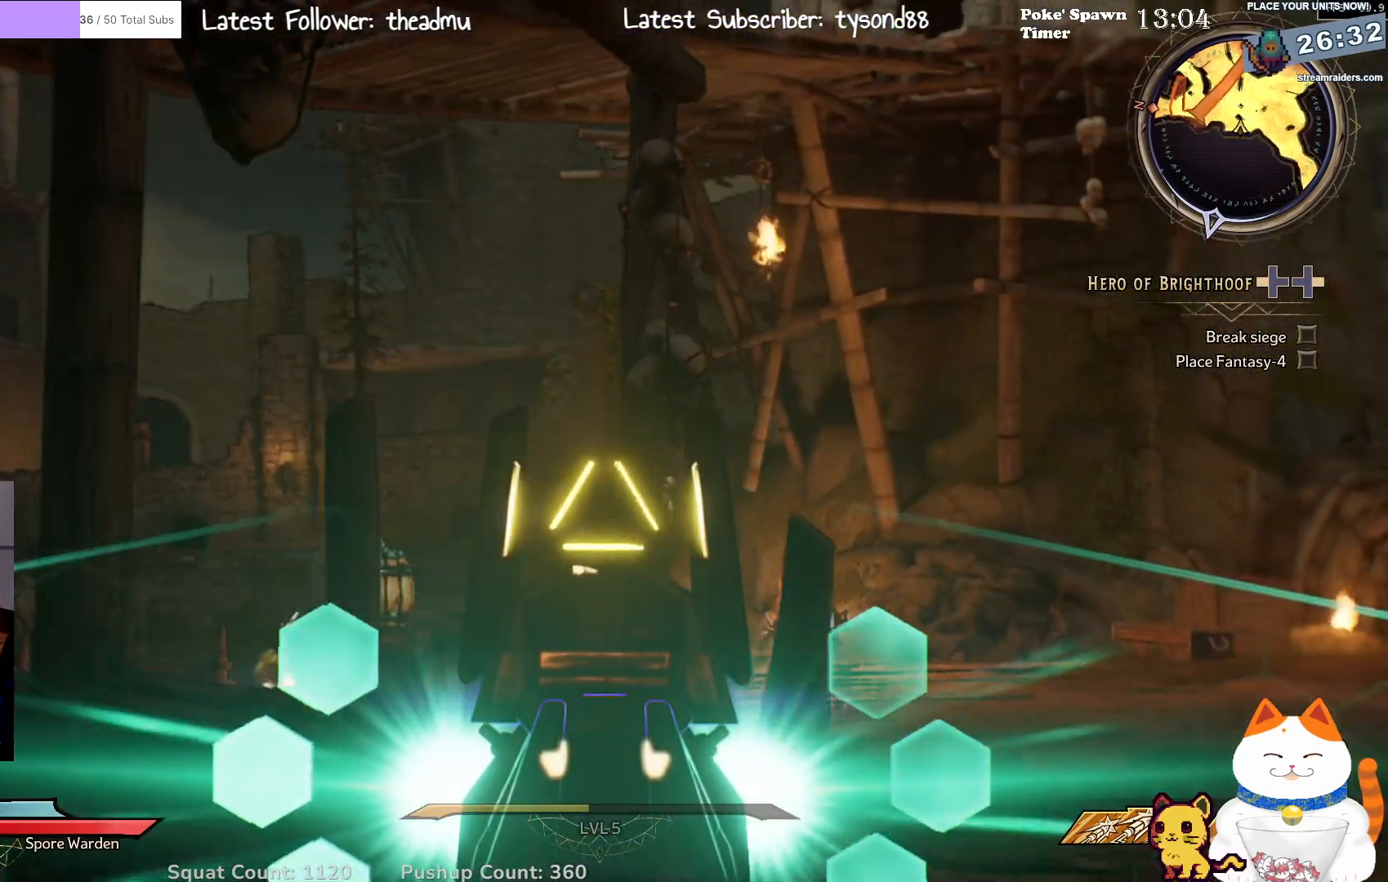
{"buttons": ["L2"], "left_stick": "up-right", "right_stick": "center", "events": []}
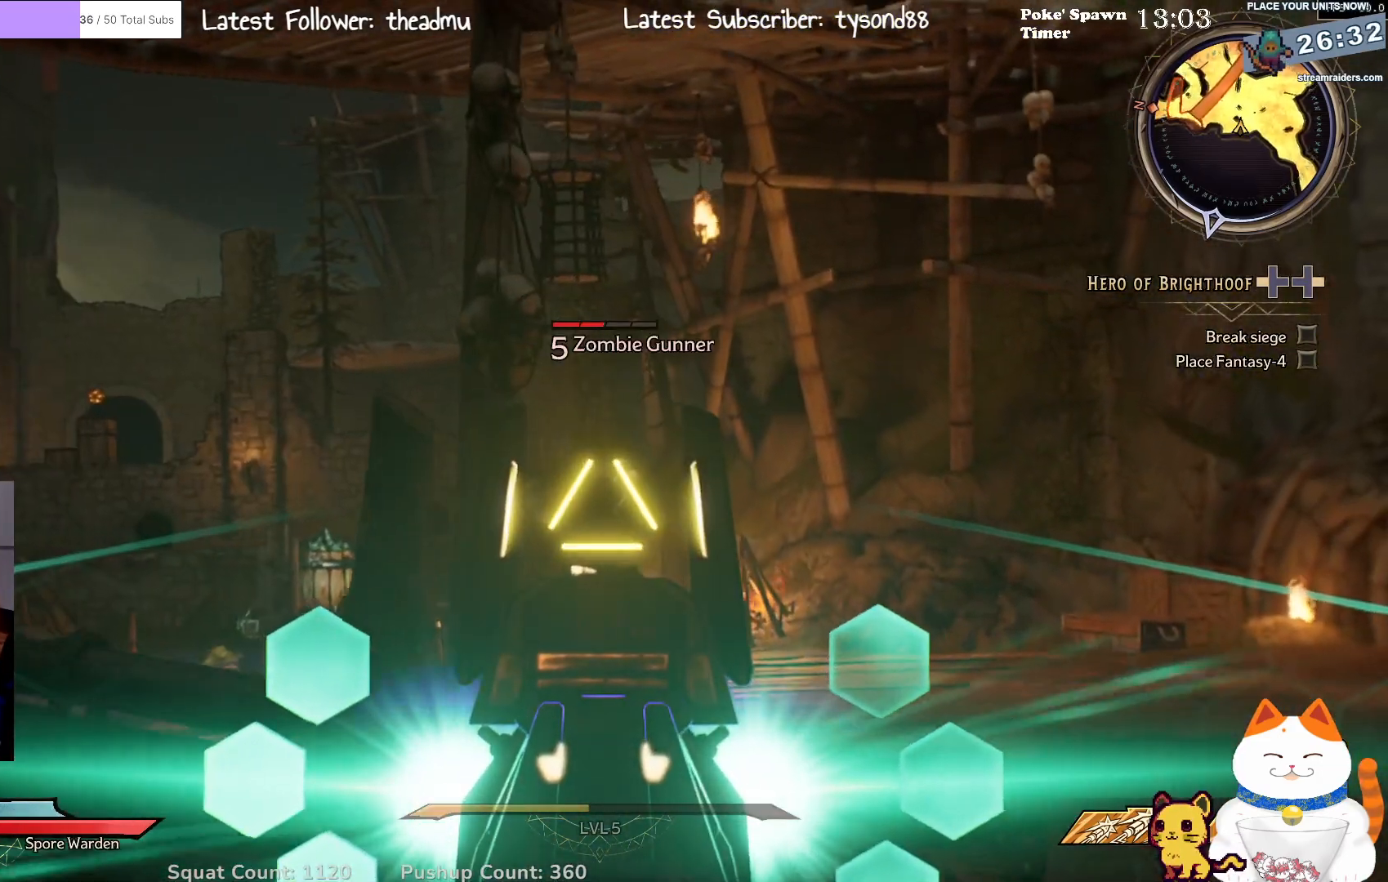
{"buttons": ["L2"], "left_stick": "down", "right_stick": "center", "events": [[117, "left_stick", "up"], [133, "R2", "down"], [283, "left_stick", "right"], [300, "R2", "up"], [450, "left_stick", "down"]]}
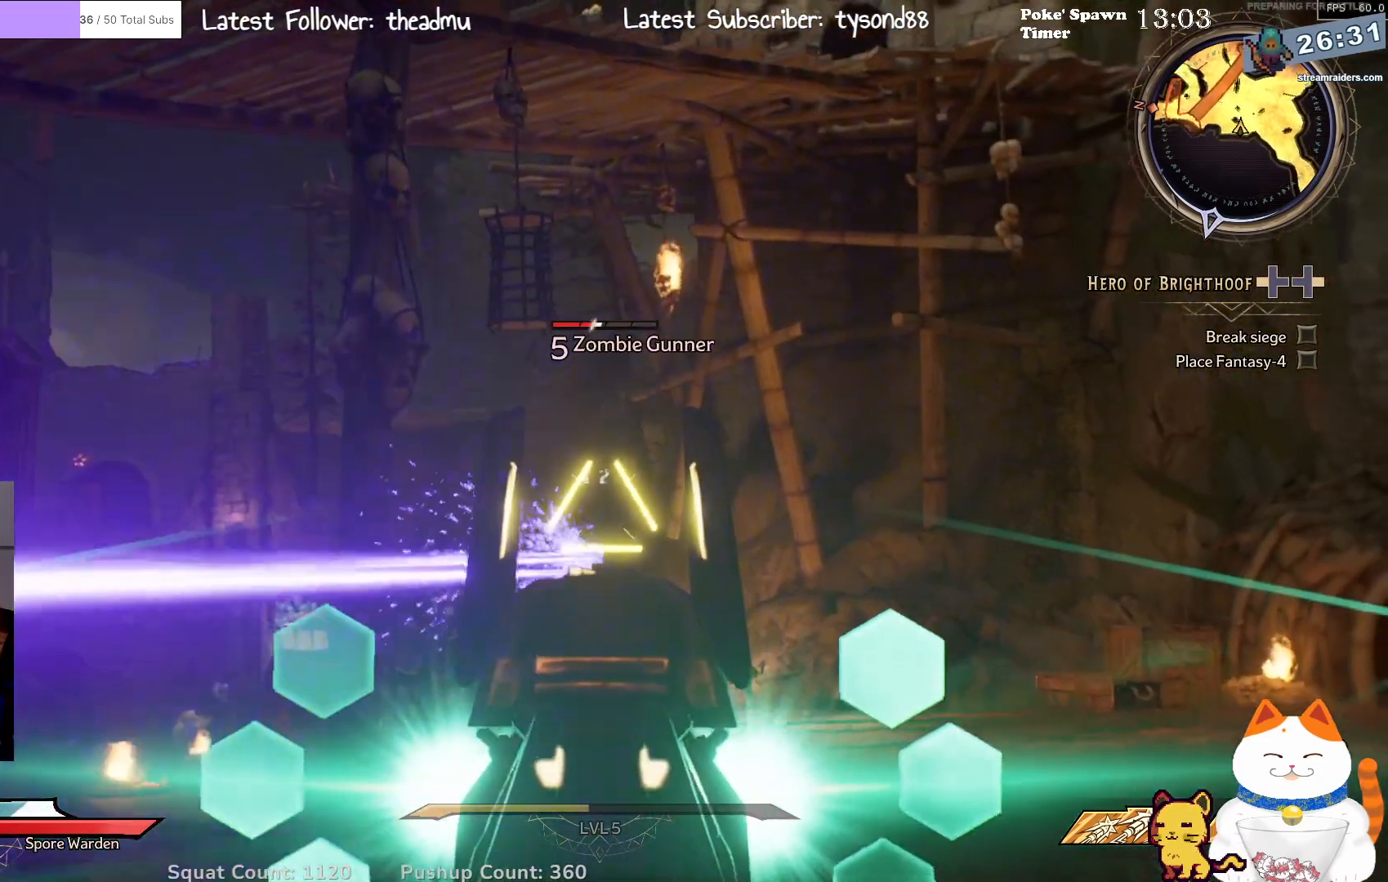
{"buttons": ["L2"], "left_stick": "down-right", "right_stick": "center", "events": [[117, "left_stick", "down-left"], [167, "right_stick", "left"], [317, "left_stick", "down-right"], [400, "right_stick", "center"]]}
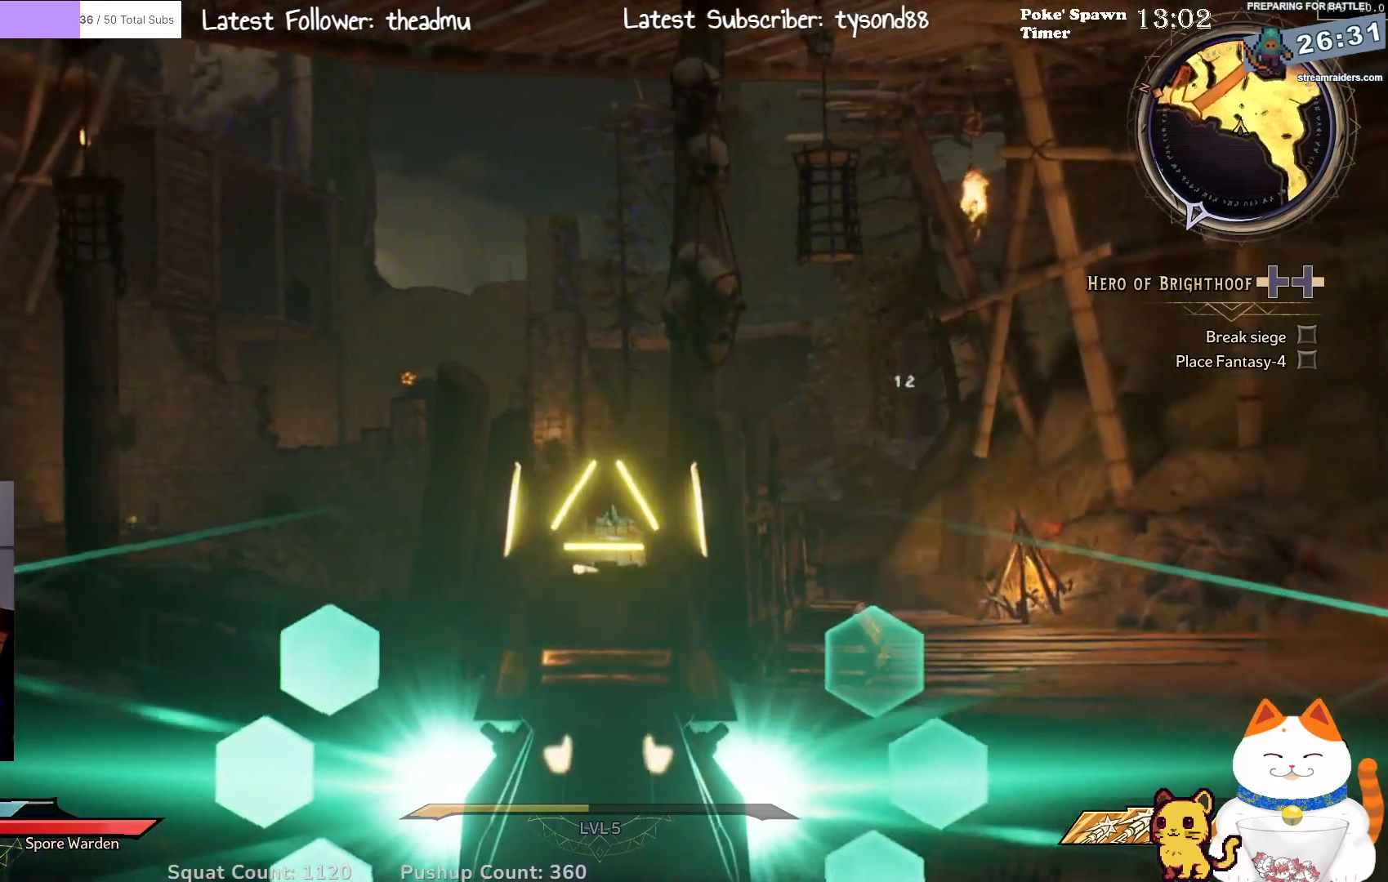
{"buttons": ["L2"], "left_stick": "right", "right_stick": "right", "events": [[117, "left_stick", "down-left"], [333, "left_stick", "down-right"], [417, "left_stick", "right"], [450, "right_stick", "right"]]}
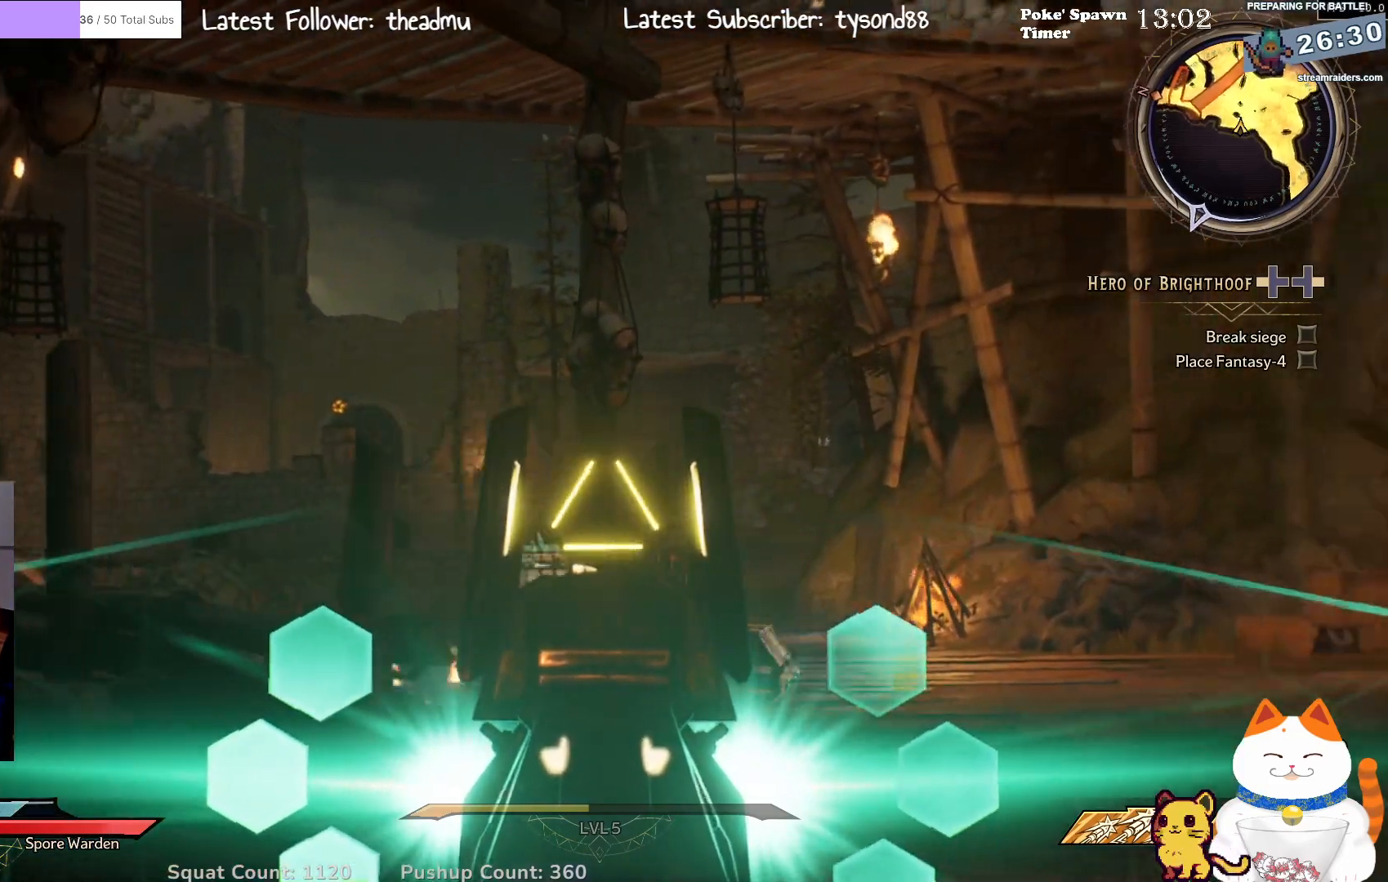
{"buttons": ["L2"], "left_stick": "left", "right_stick": "center", "events": [[33, "left_stick", "center"], [133, "left_stick", "down-left"], [133, "right_stick", "center"], [200, "left_stick", "left"]]}
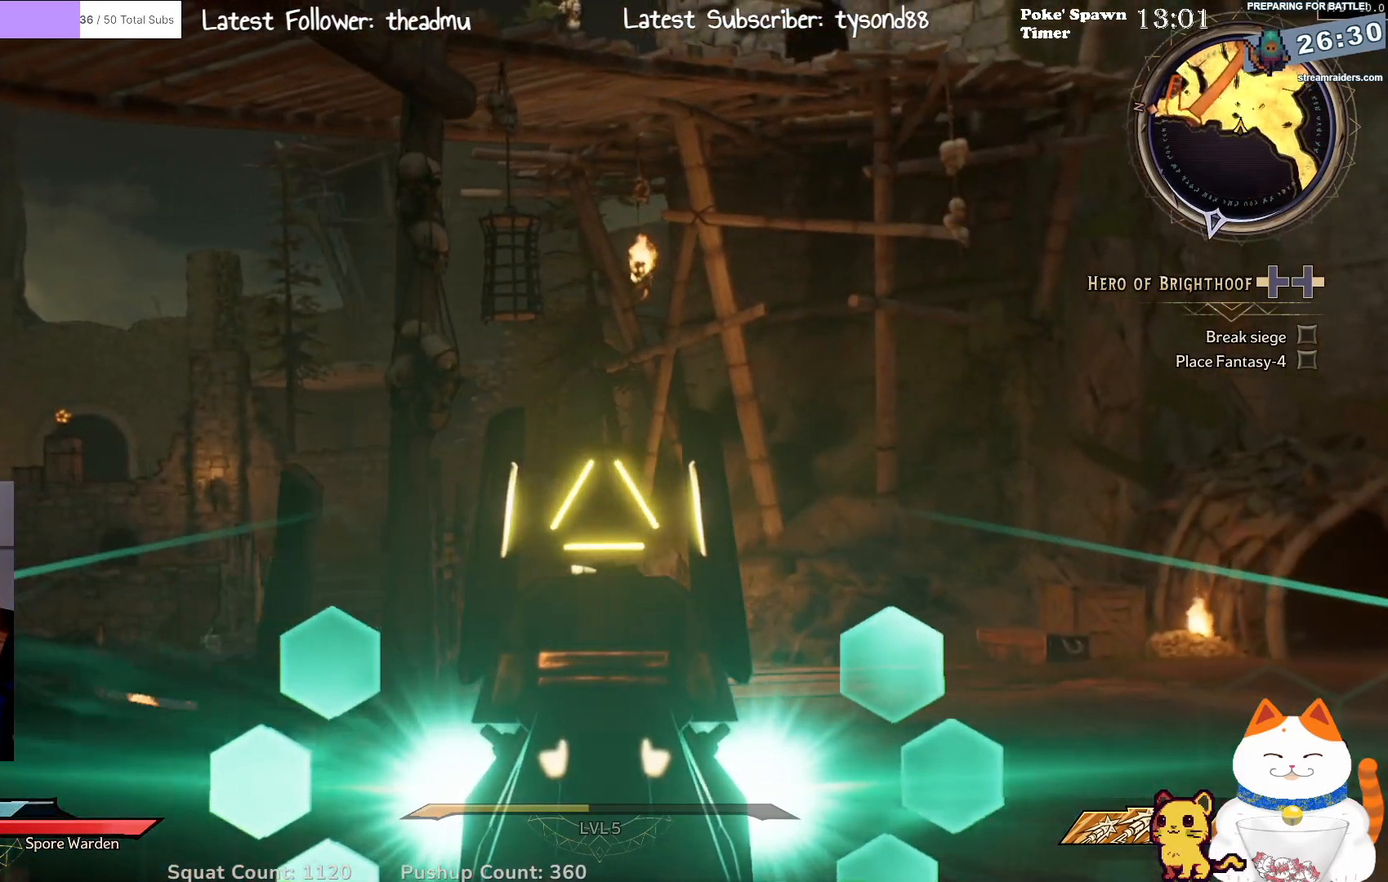
{"buttons": ["L2"], "left_stick": "left", "right_stick": "center", "events": [[83, "left_stick", "up"], [217, "left_stick", "center"], [300, "left_stick", "left"]]}
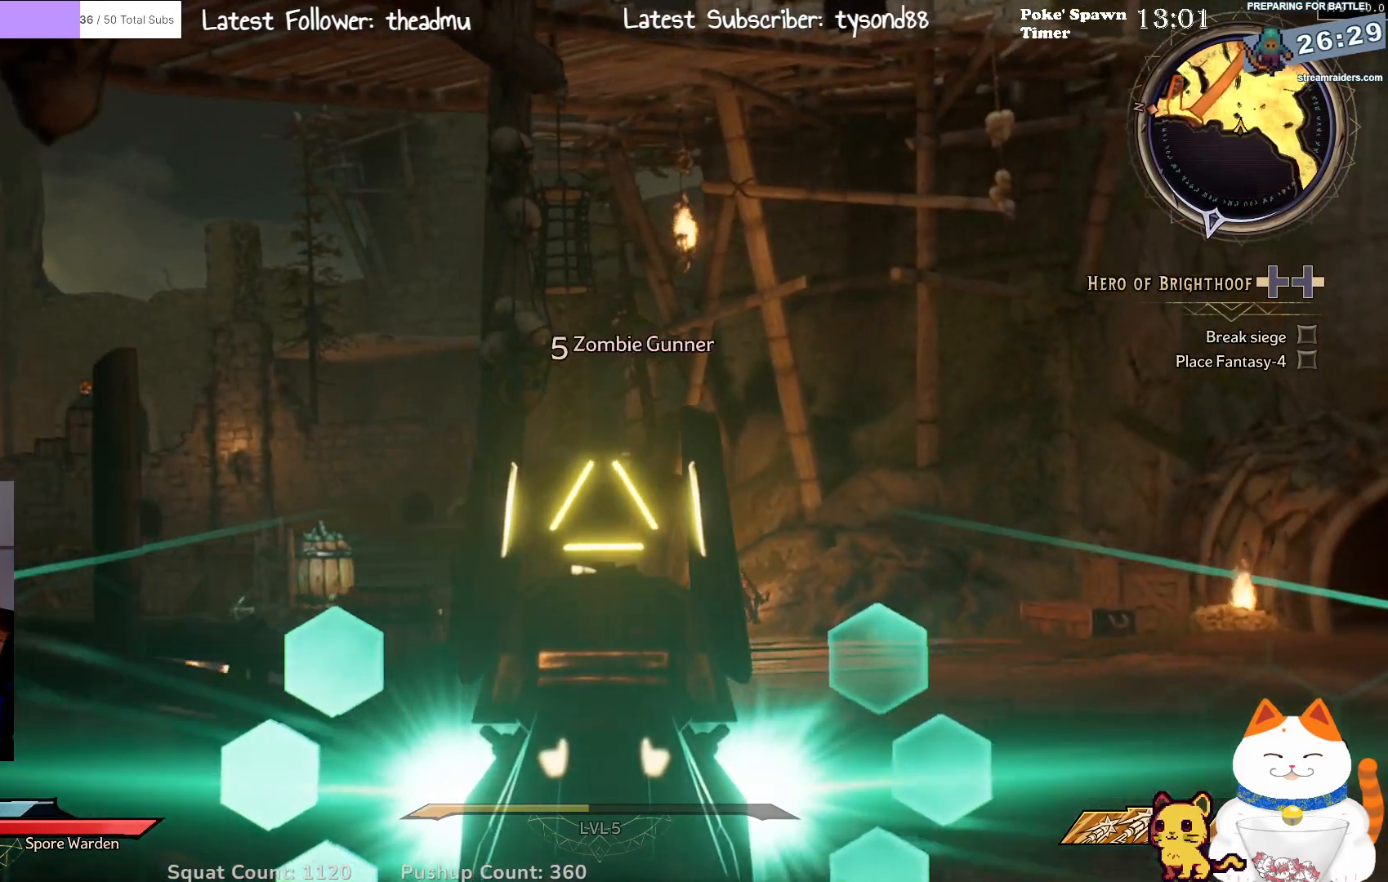
{"buttons": ["L2"], "left_stick": "center", "right_stick": "center", "events": [[133, "left_stick", "right"], [333, "left_stick", "center"]]}
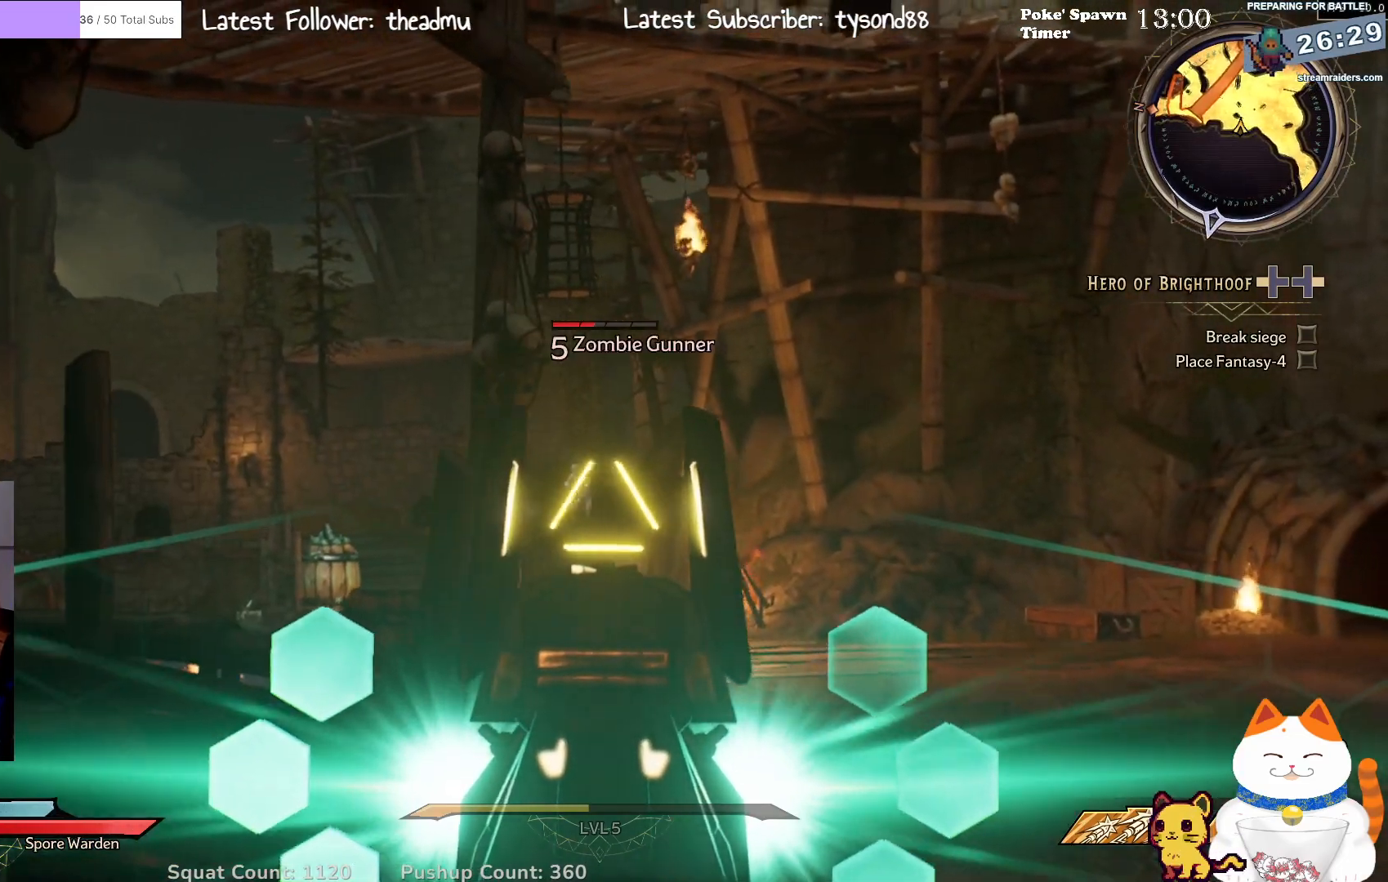
{"buttons": ["L2"], "left_stick": "right", "right_stick": "center", "events": [[33, "left_stick", "up"], [50, "right_stick", "up-left"], [167, "right_stick", "center"], [267, "R2", "down"], [267, "left_stick", "right"], [433, "R2", "up"]]}